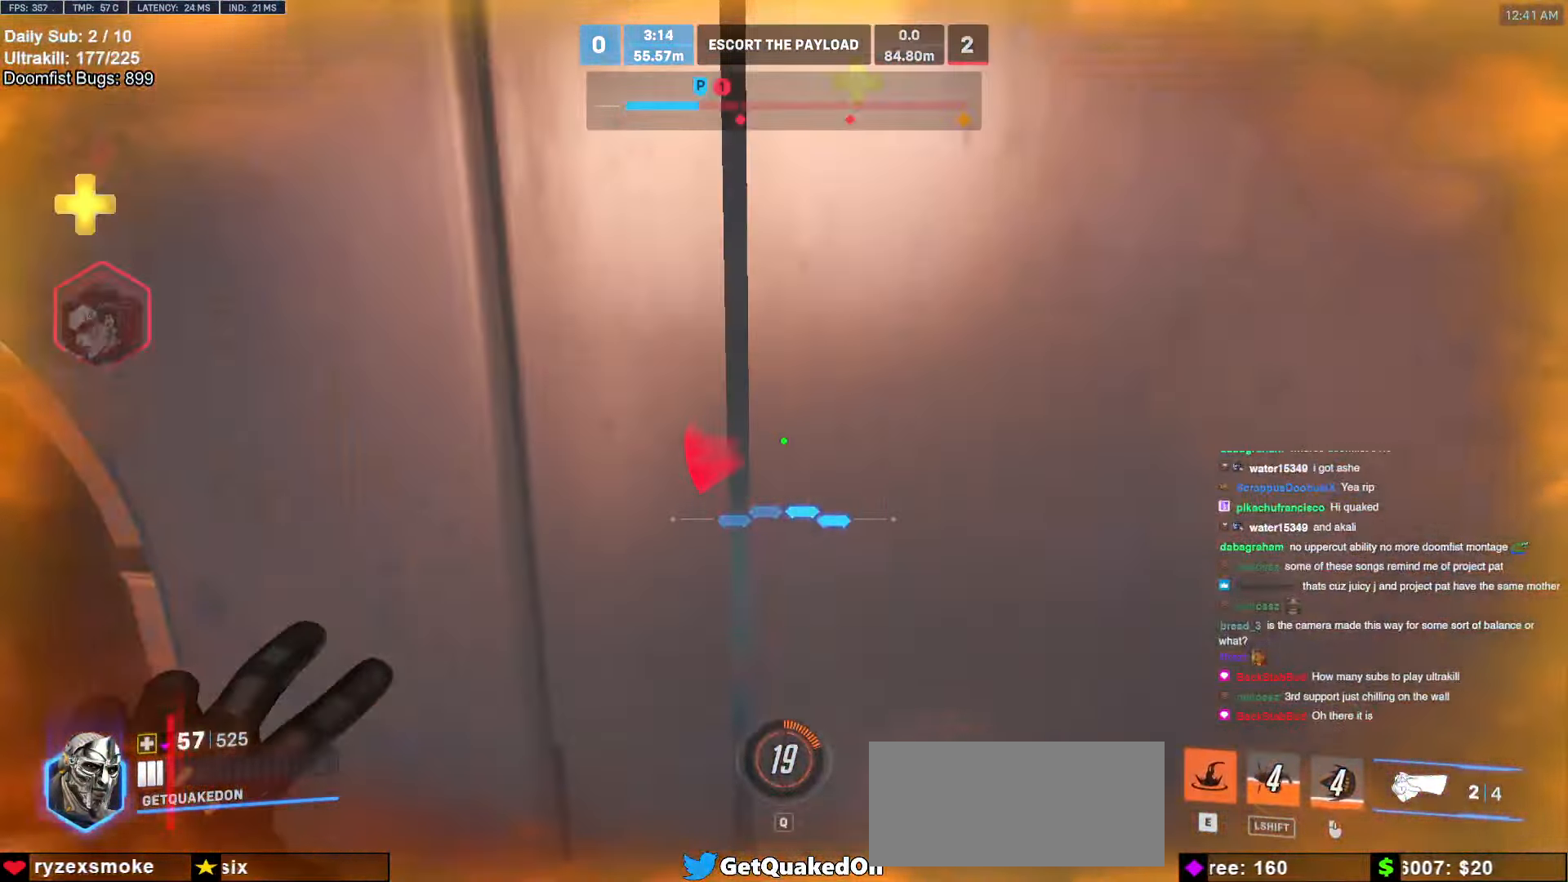
Gameplay with keyboard and mouse; each line is a JSON object with the keys and mouse buttons held at the frame after it. "events" lists presses ("down") and releases ("up") of "a", "ctrl", "d", "e", "f", "melee", "q", "r", "s", "shift", "space", "w", "mouse_left" and "mouse_right" between this image and that frame as [ms after this image, input, new state], when the widget could be followed in between. "mouse_left", "mouse_right" = the "left", "right" buttons of the "mouse" list. No other keys are recorded. Mouse movement is not recorded. Key names are as the overlay labels them; some are game actions (e.g. jump) rather than physical keys.
{"keys": ["w"], "mouse": [], "events": [[51, "a", "down"], [102, "w", "down"], [152, "e", "down"], [254, "e", "up"], [304, "a", "up"], [304, "e", "down"], [389, "e", "up"]]}
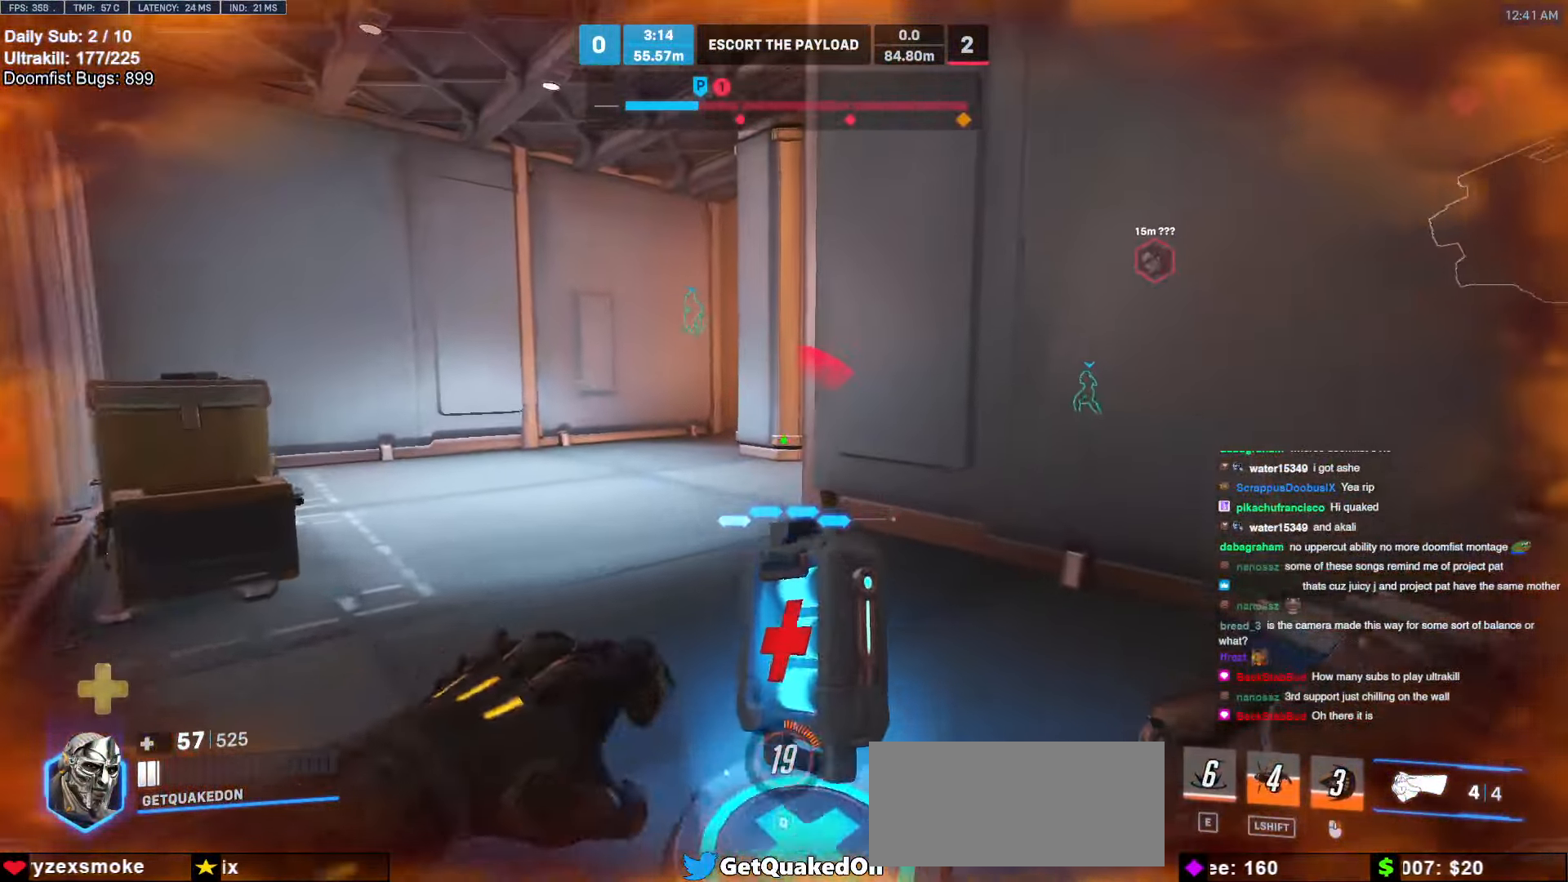
{"keys": ["d"], "mouse": [], "events": [[169, "d", "down"], [219, "w", "up"]]}
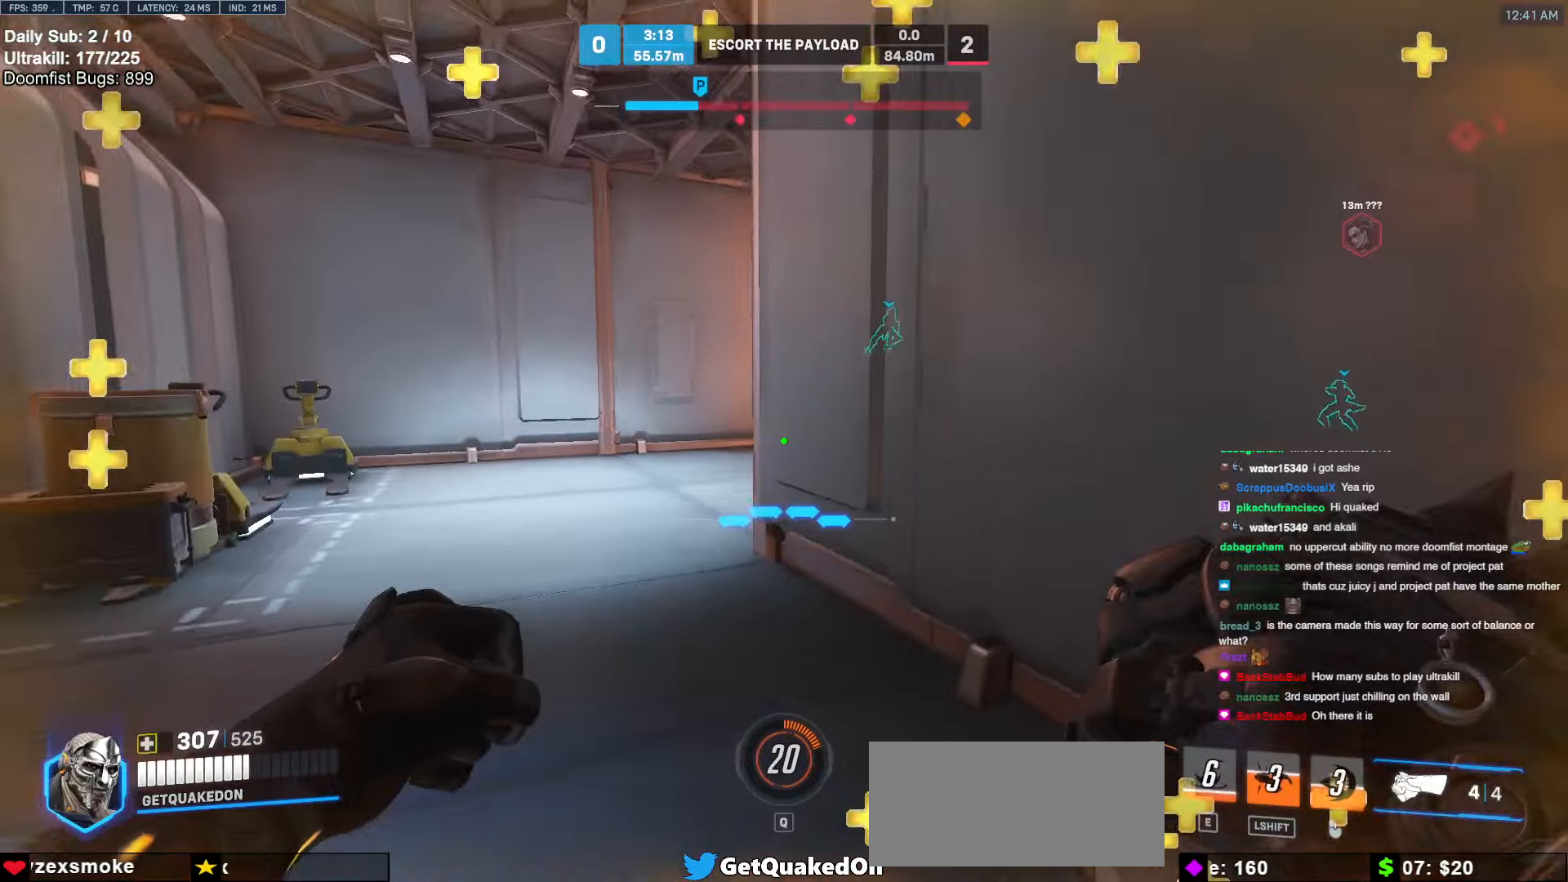
{"keys": ["a", "w"], "mouse": [], "events": [[304, "w", "down"], [405, "d", "up"], [490, "a", "down"]]}
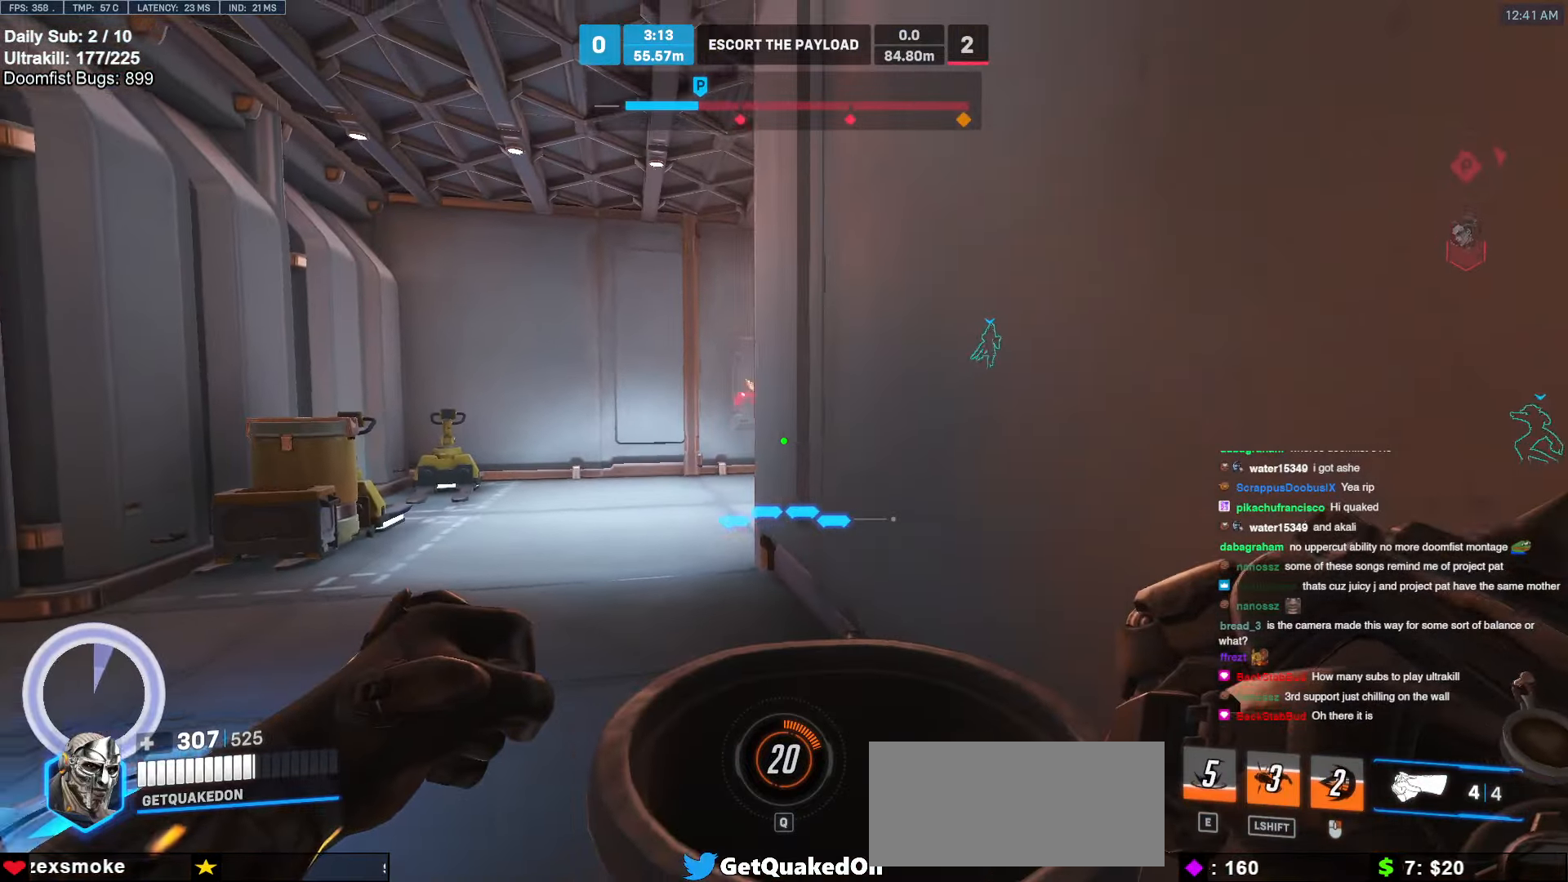
{"keys": ["d"], "mouse": ["left"], "events": [[439, "a", "up"], [439, "d", "down"], [439, "w", "up"], [490, "mouse_left", "down"]]}
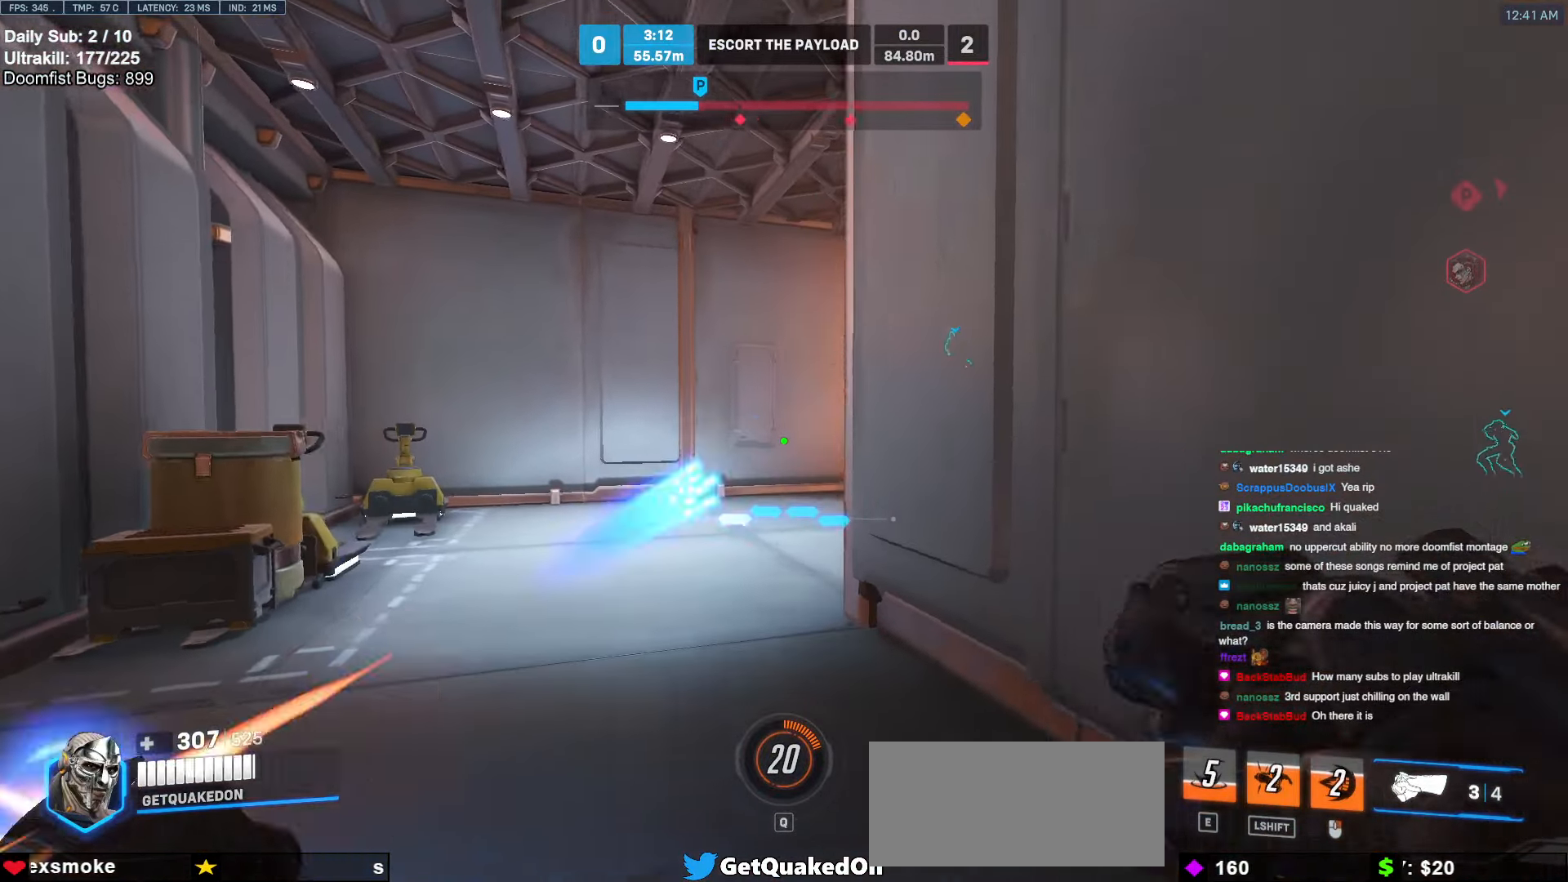
{"keys": [], "mouse": [], "events": [[67, "mouse_left", "up"], [67, "space", "down"], [202, "space", "up"], [253, "s", "down"], [388, "d", "up"], [388, "s", "up"]]}
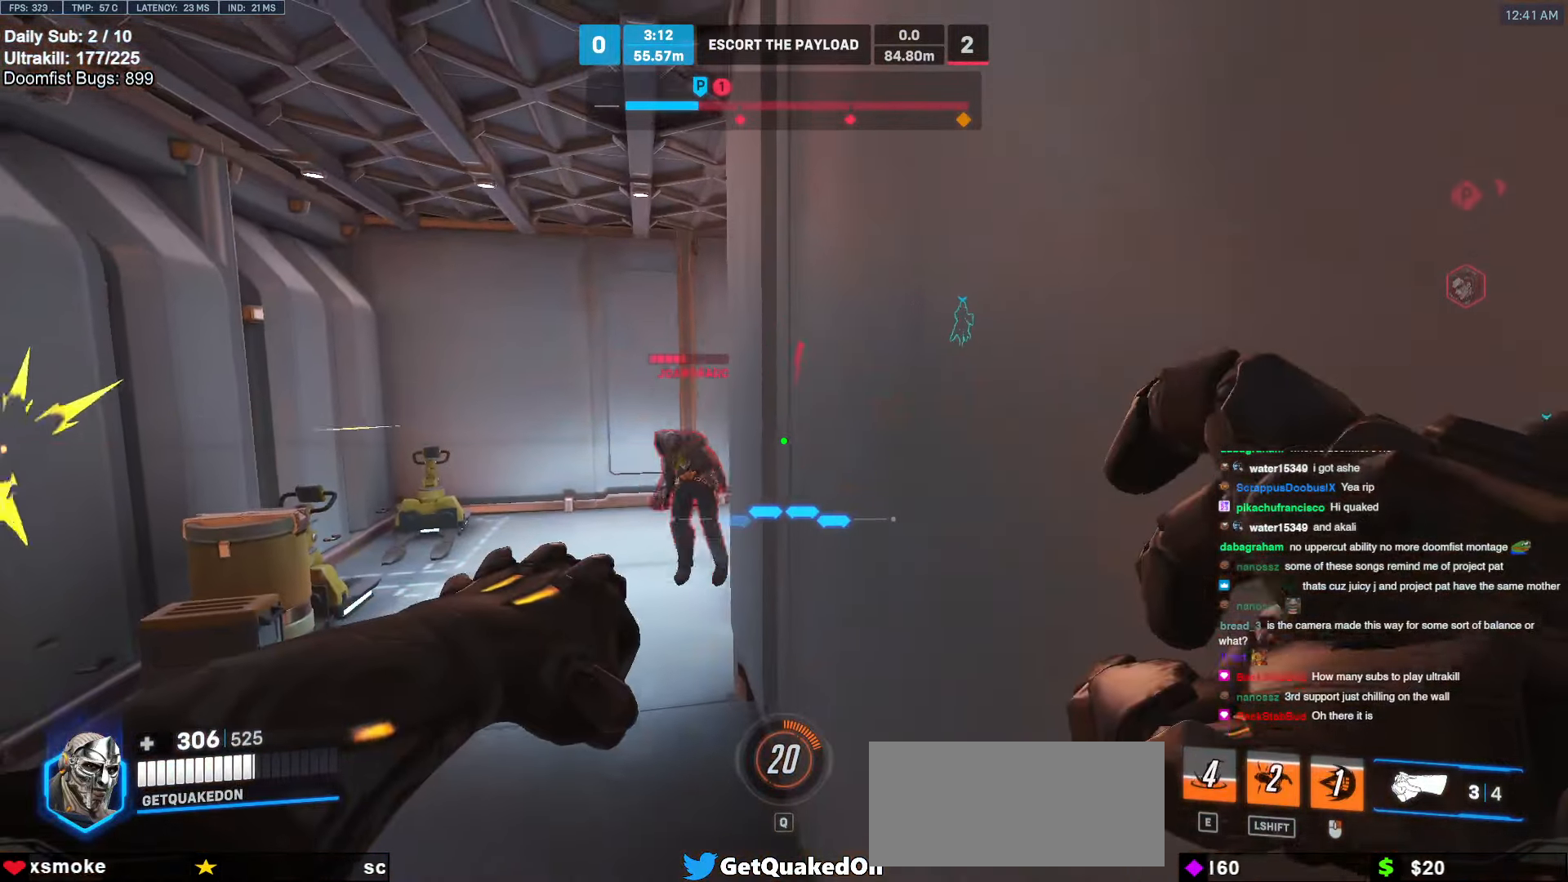
{"keys": ["a"], "mouse": [], "events": [[186, "a", "down"], [186, "w", "down"], [237, "mouse_left", "down"], [237, "space", "down"], [288, "space", "up"], [288, "w", "up"], [372, "mouse_left", "up"]]}
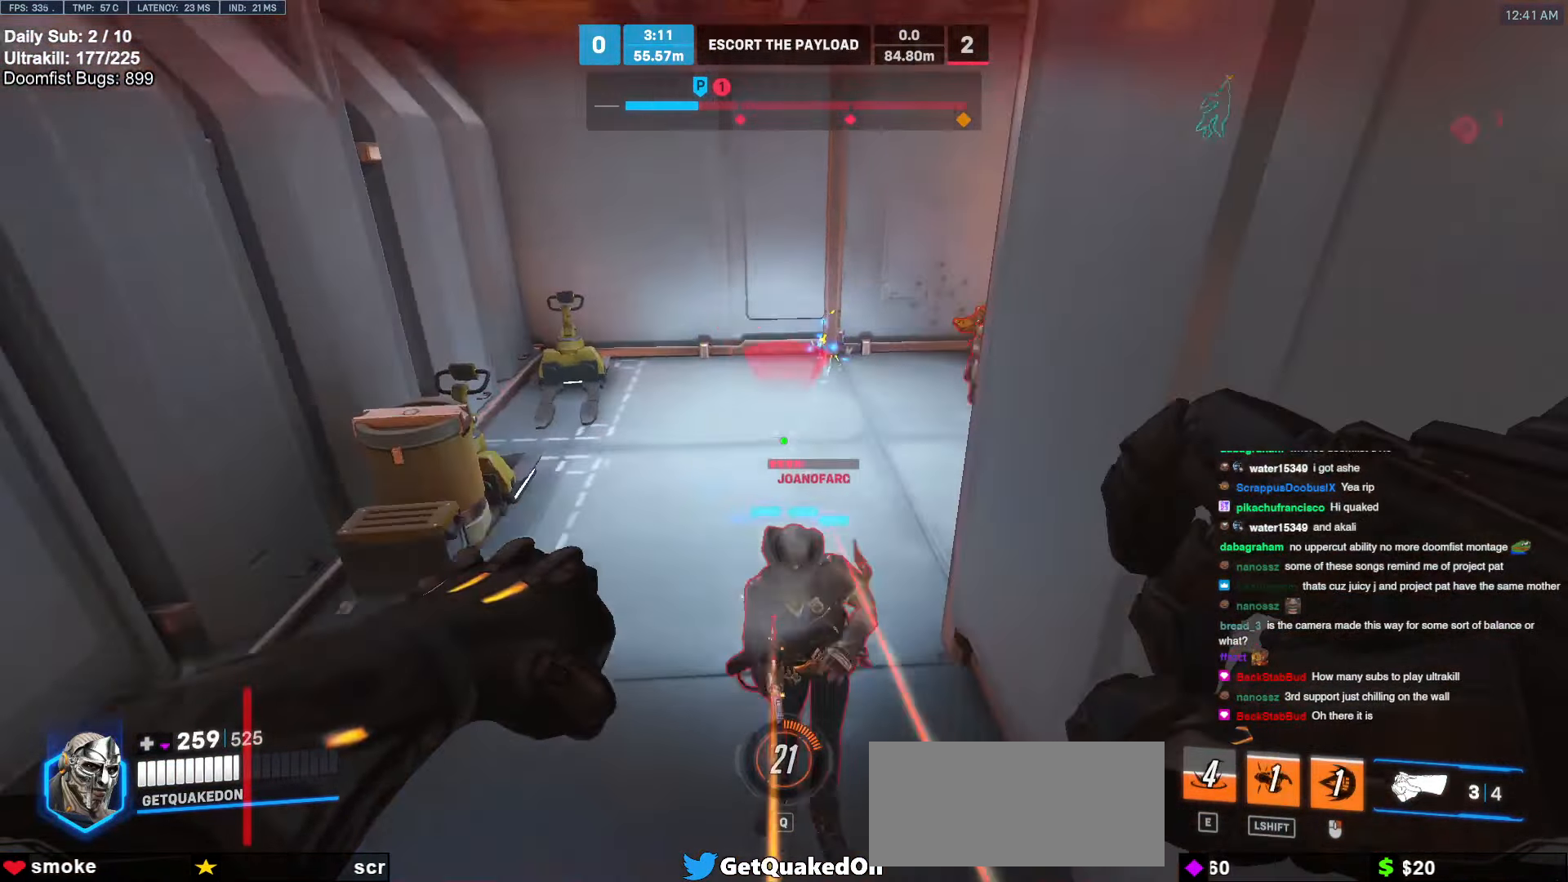
{"keys": ["d"], "mouse": [], "events": [[51, "mouse_left", "down"], [203, "mouse_left", "up"], [372, "mouse_left", "down"], [422, "a", "up"], [422, "d", "down"], [507, "mouse_left", "up"]]}
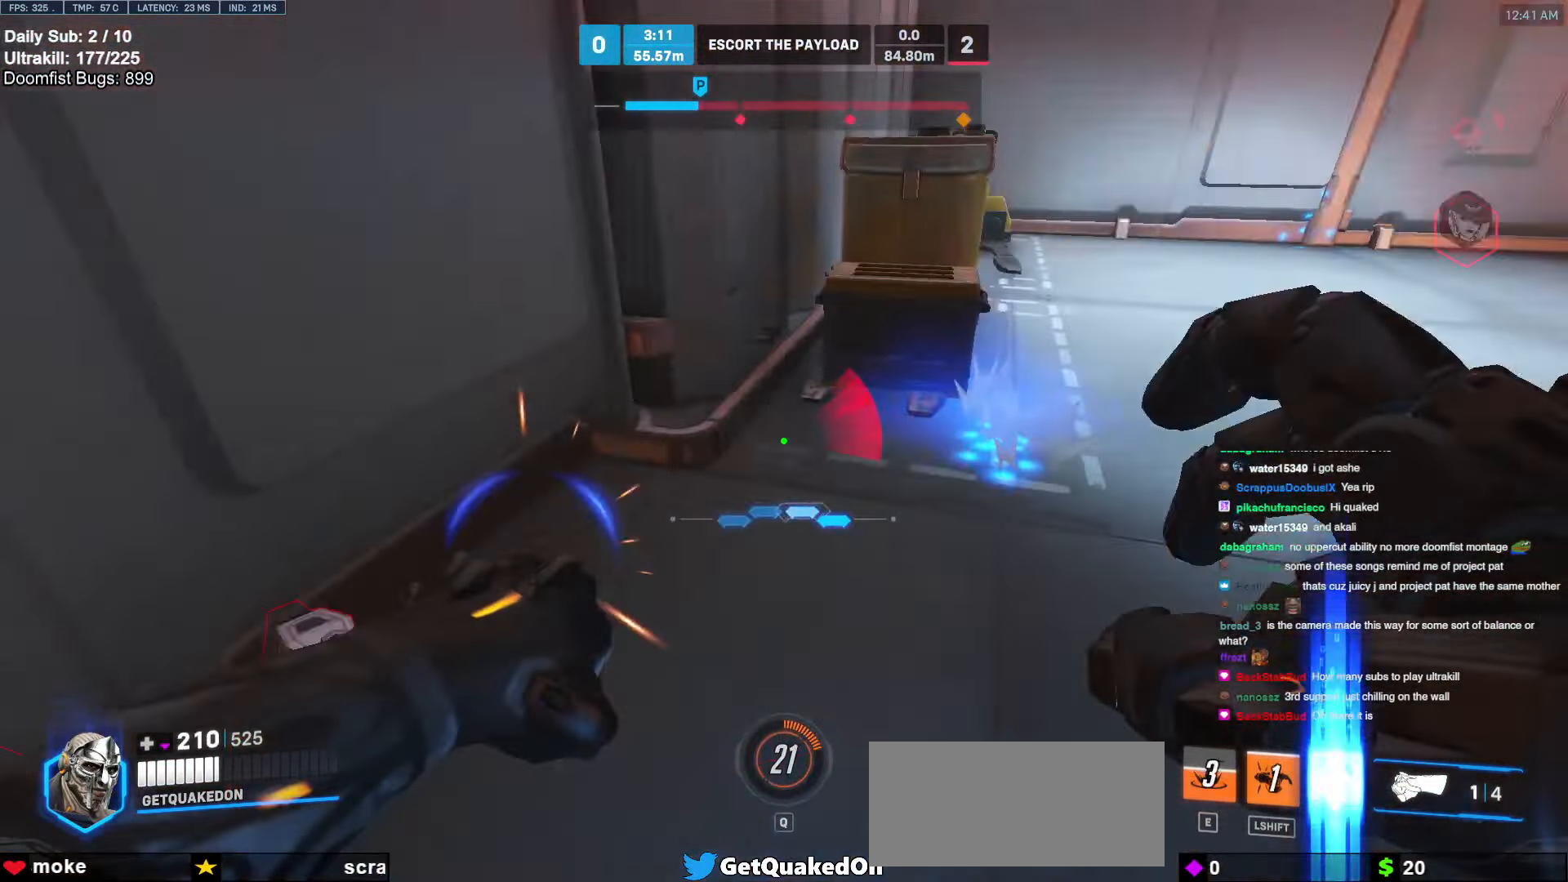
{"keys": ["a", "s"], "mouse": [], "events": [[101, "a", "down"], [101, "mouse_left", "down"], [101, "s", "down"], [152, "d", "up"], [152, "mouse_left", "up"], [253, "mouse_right", "down"], [253, "space", "down"], [338, "space", "up"], [439, "mouse_right", "up"]]}
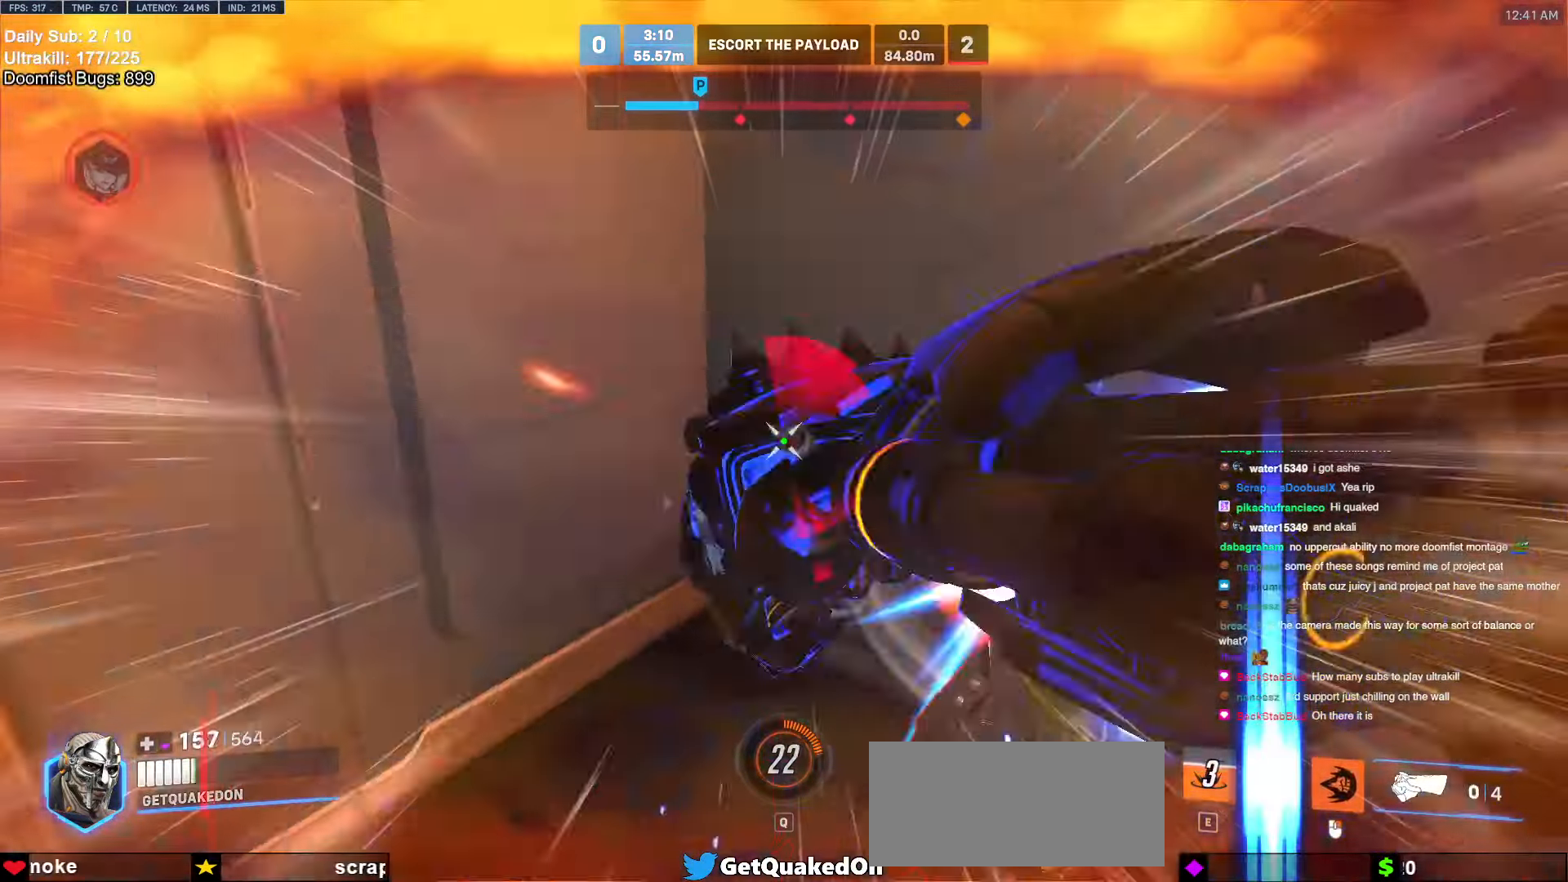
{"keys": ["d", "s", "space"], "mouse": [], "events": [[236, "mouse_left", "down"], [236, "s", "up"], [270, "a", "up"], [270, "melee", "down"], [320, "d", "down"], [422, "melee", "up"], [422, "mouse_left", "up"], [422, "s", "down"], [506, "space", "down"]]}
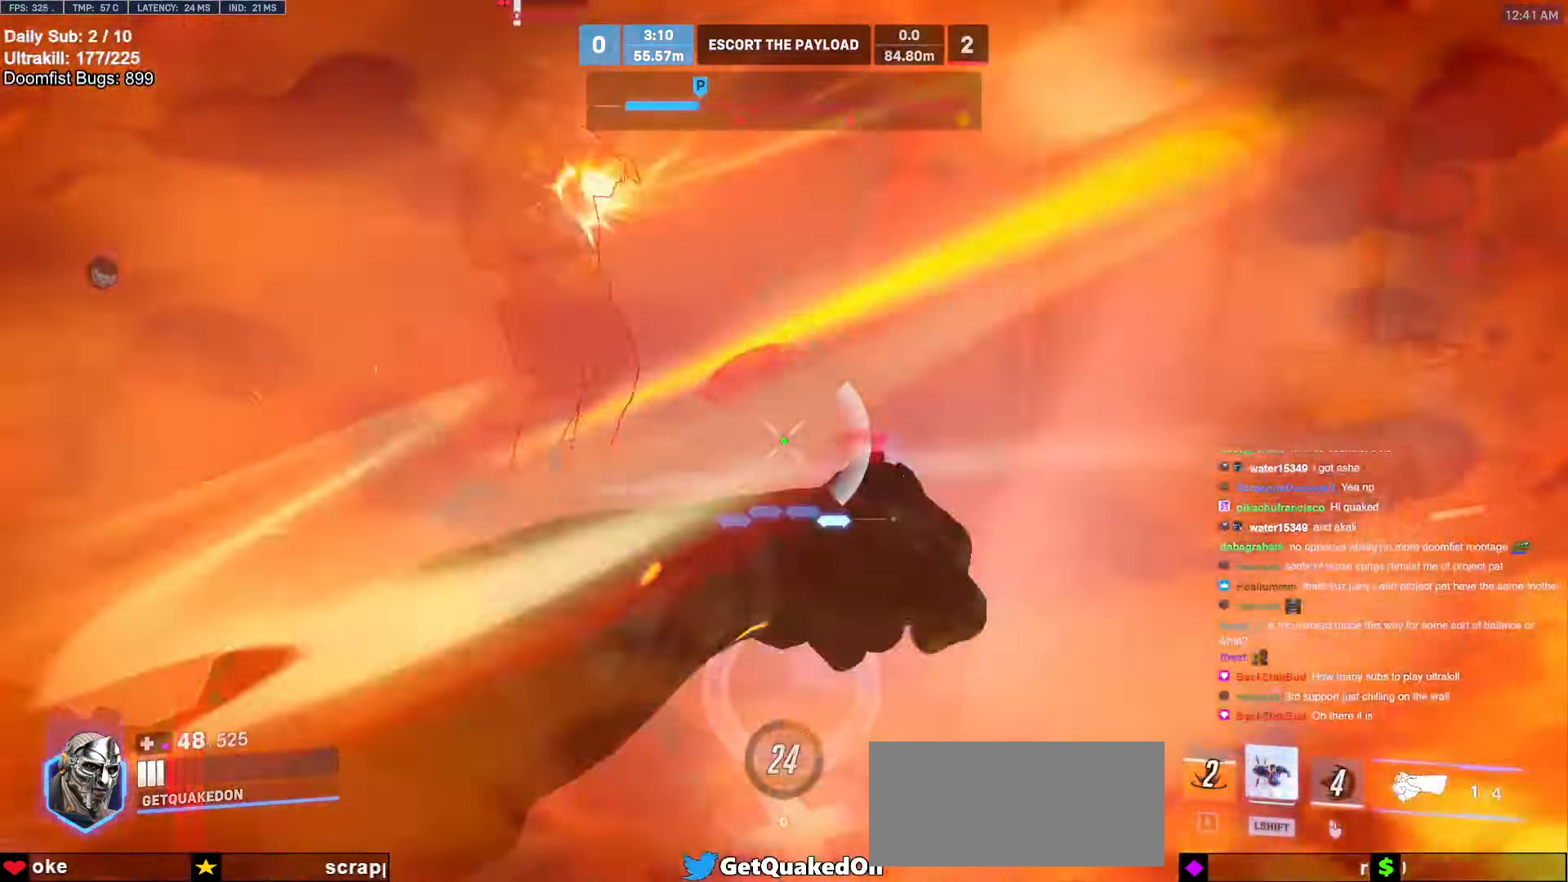
{"keys": ["a", "s", "shift"], "mouse": [], "events": [[51, "a", "down"], [51, "d", "up"], [135, "space", "up"], [186, "a", "up"], [321, "mouse_left", "down"], [372, "a", "down"], [372, "shift", "down"], [473, "mouse_left", "up"]]}
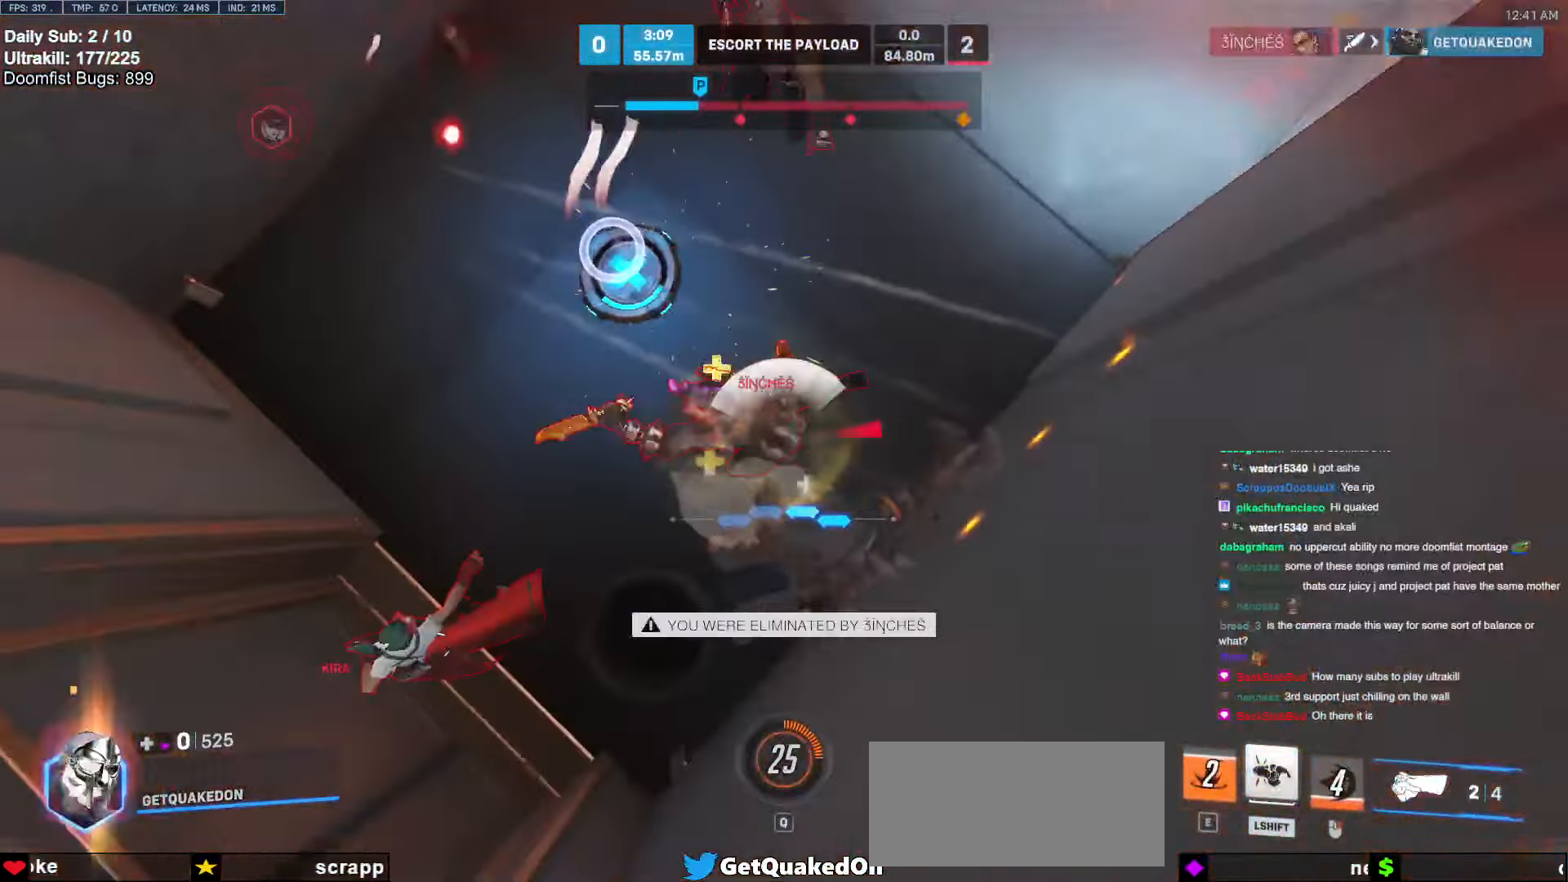
{"keys": [], "mouse": [], "events": [[17, "a", "up"], [17, "shift", "up"], [68, "s", "up"]]}
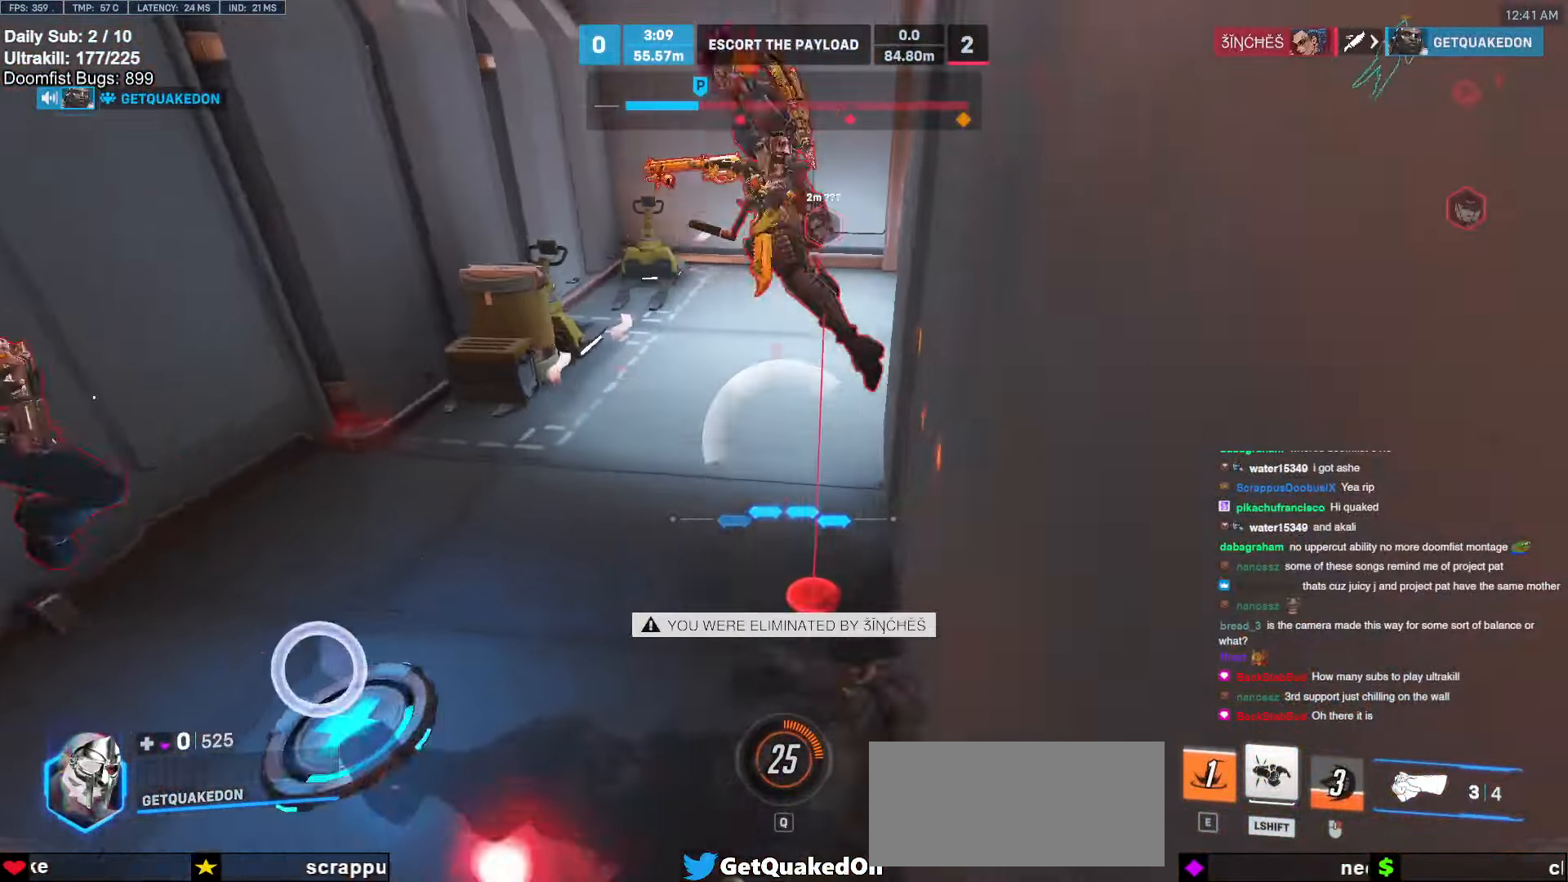
{"keys": [], "mouse": [], "events": []}
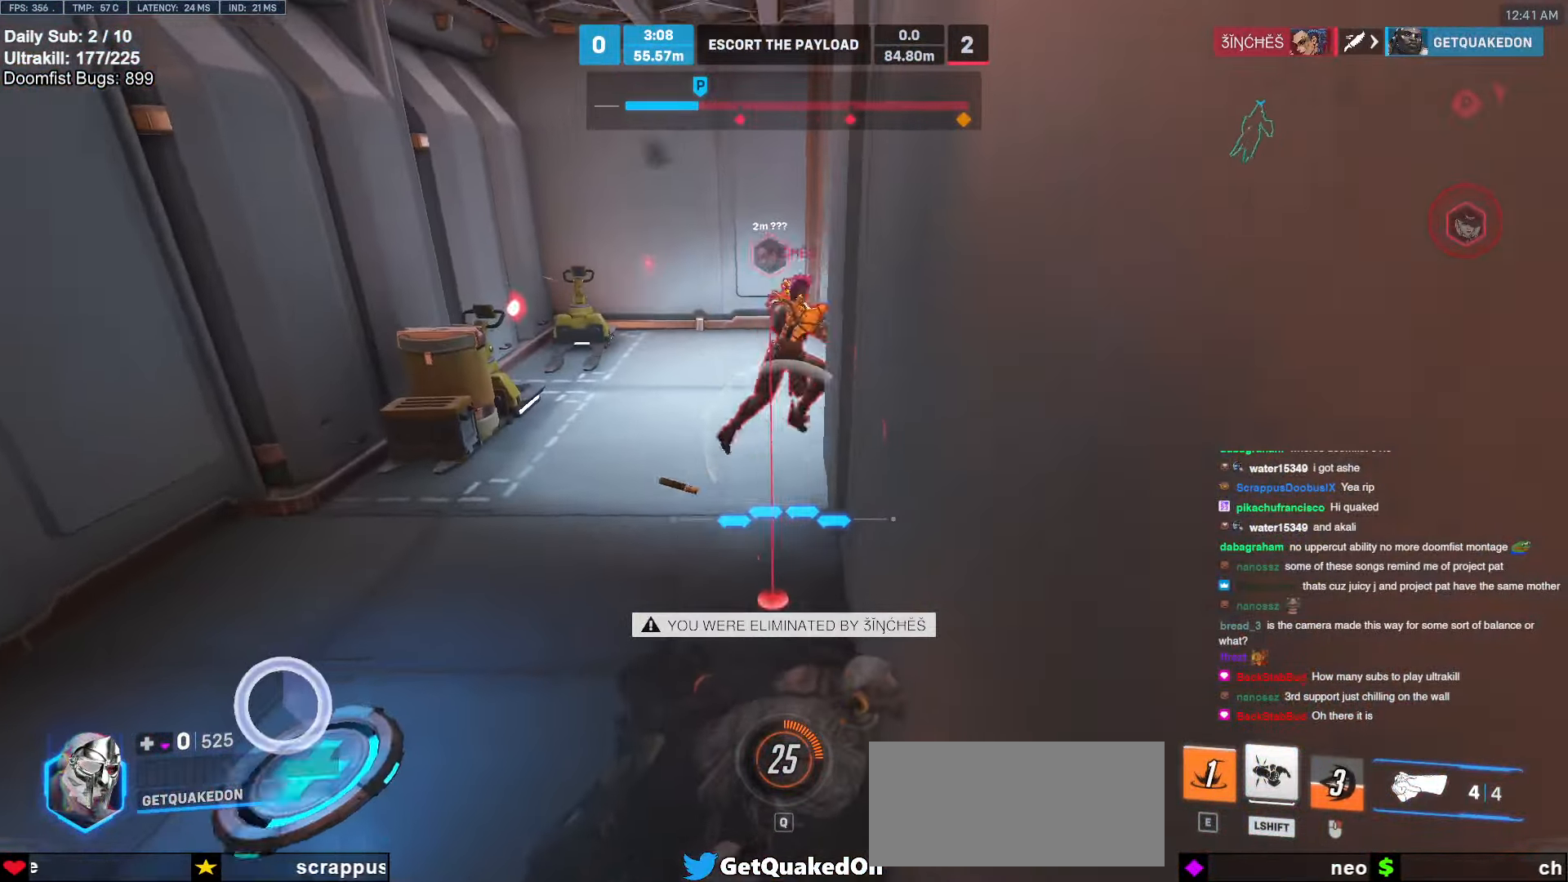
{"keys": [], "mouse": [], "events": []}
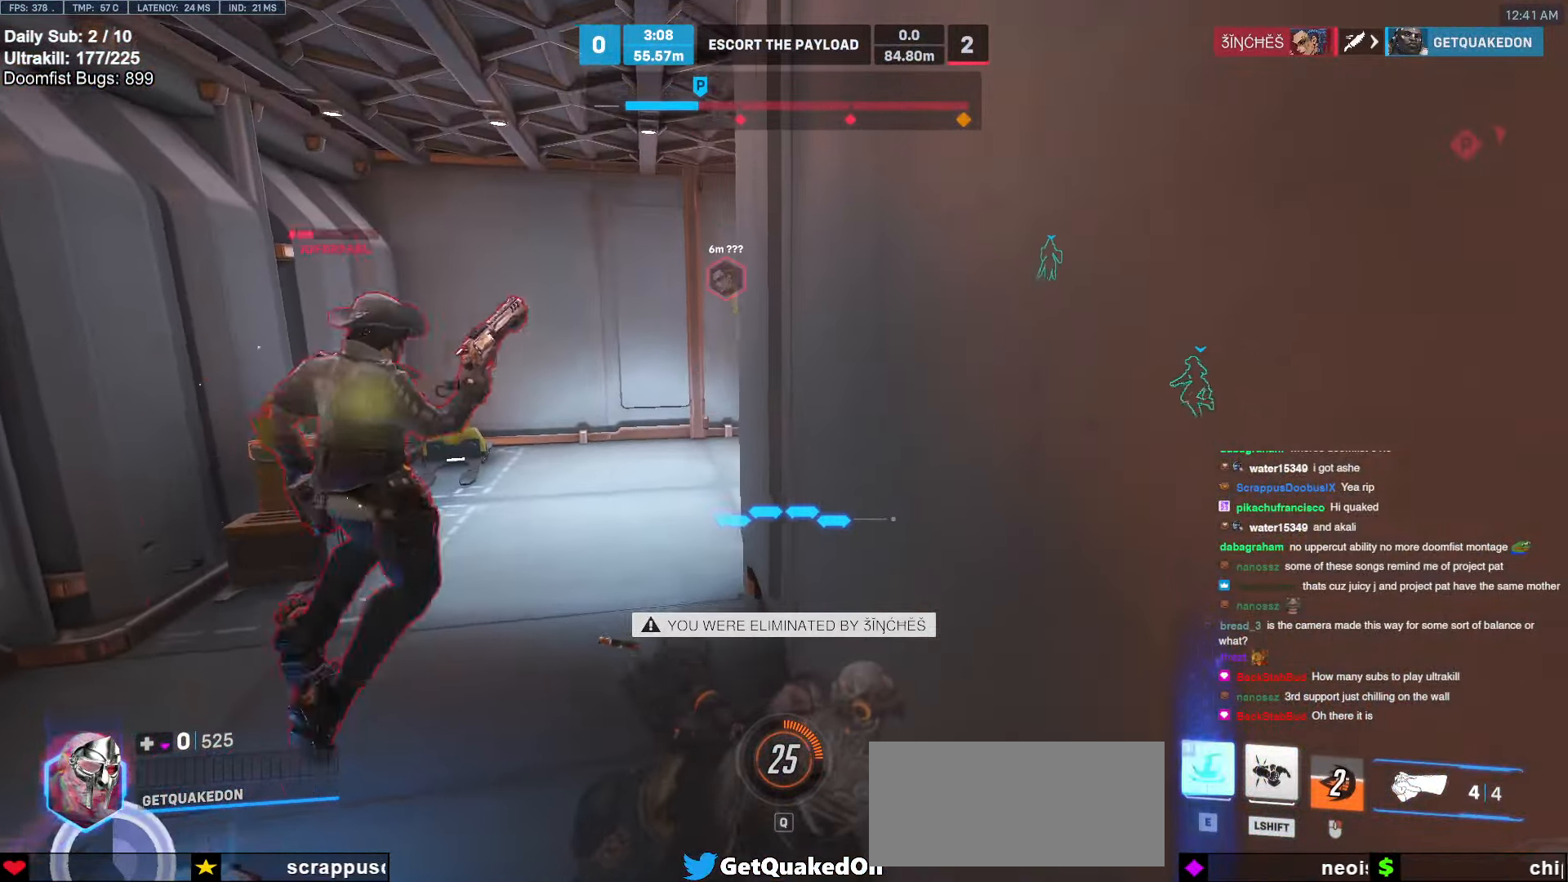
{"keys": [], "mouse": [], "events": []}
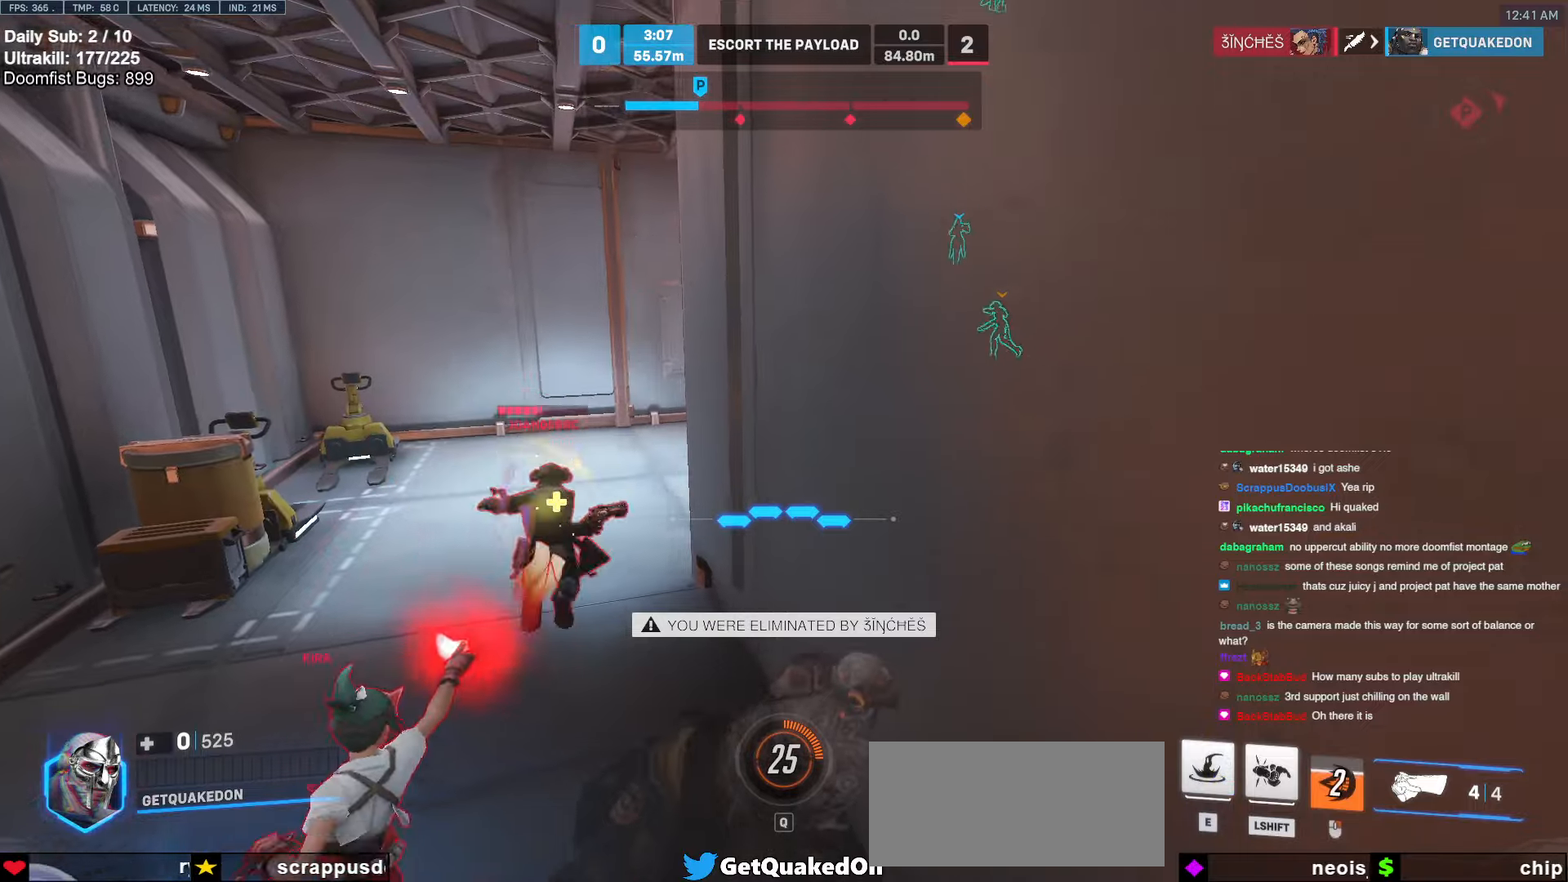
{"keys": [], "mouse": [], "events": []}
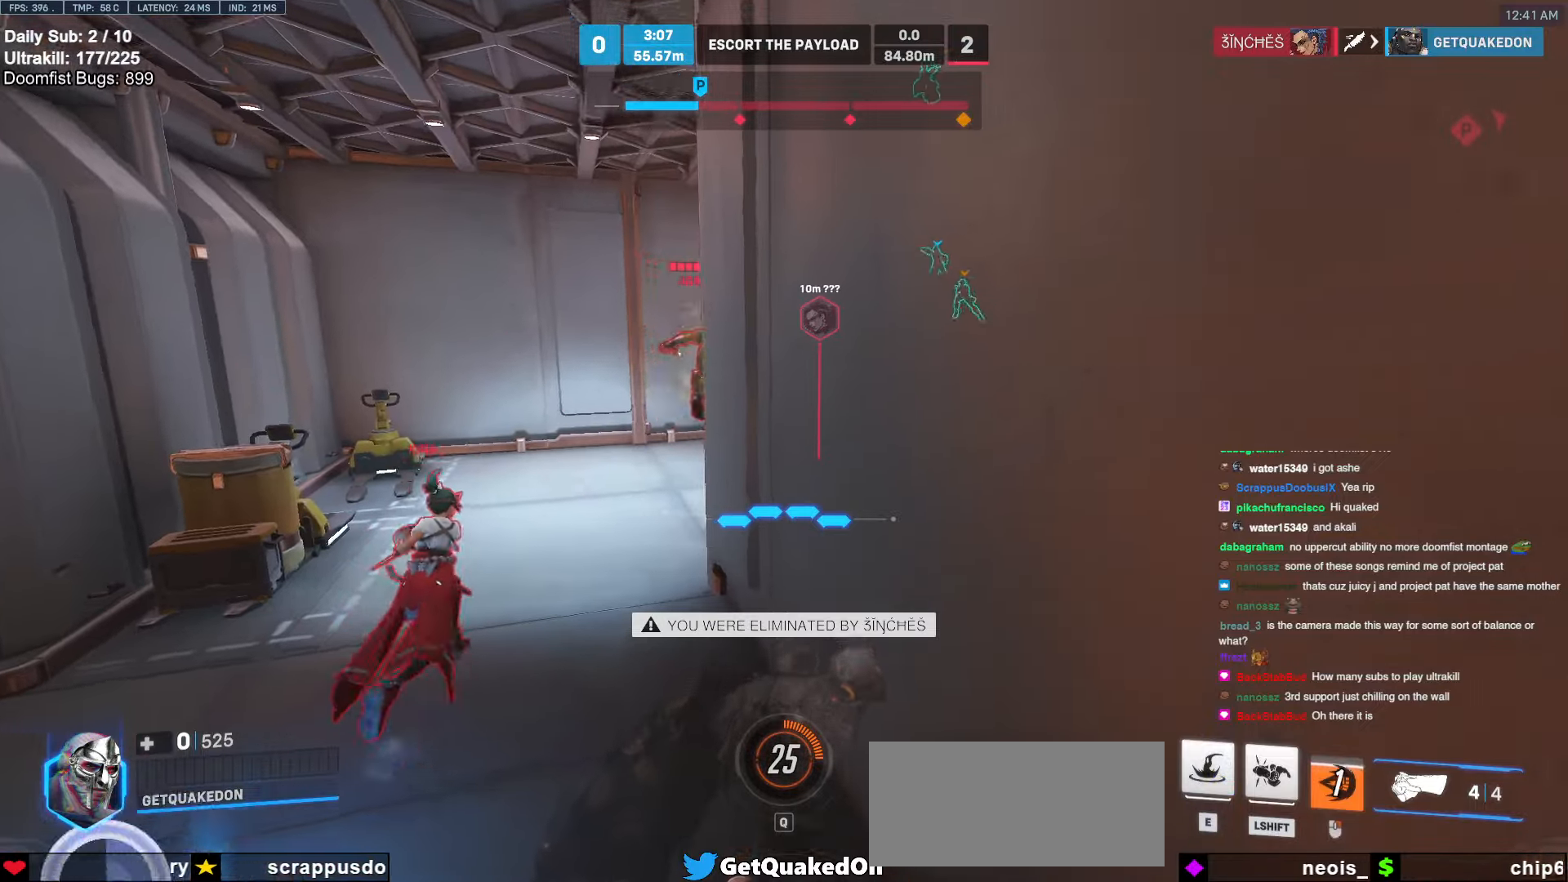
{"keys": [], "mouse": [], "events": [[101, "space", "down"], [202, "space", "up"]]}
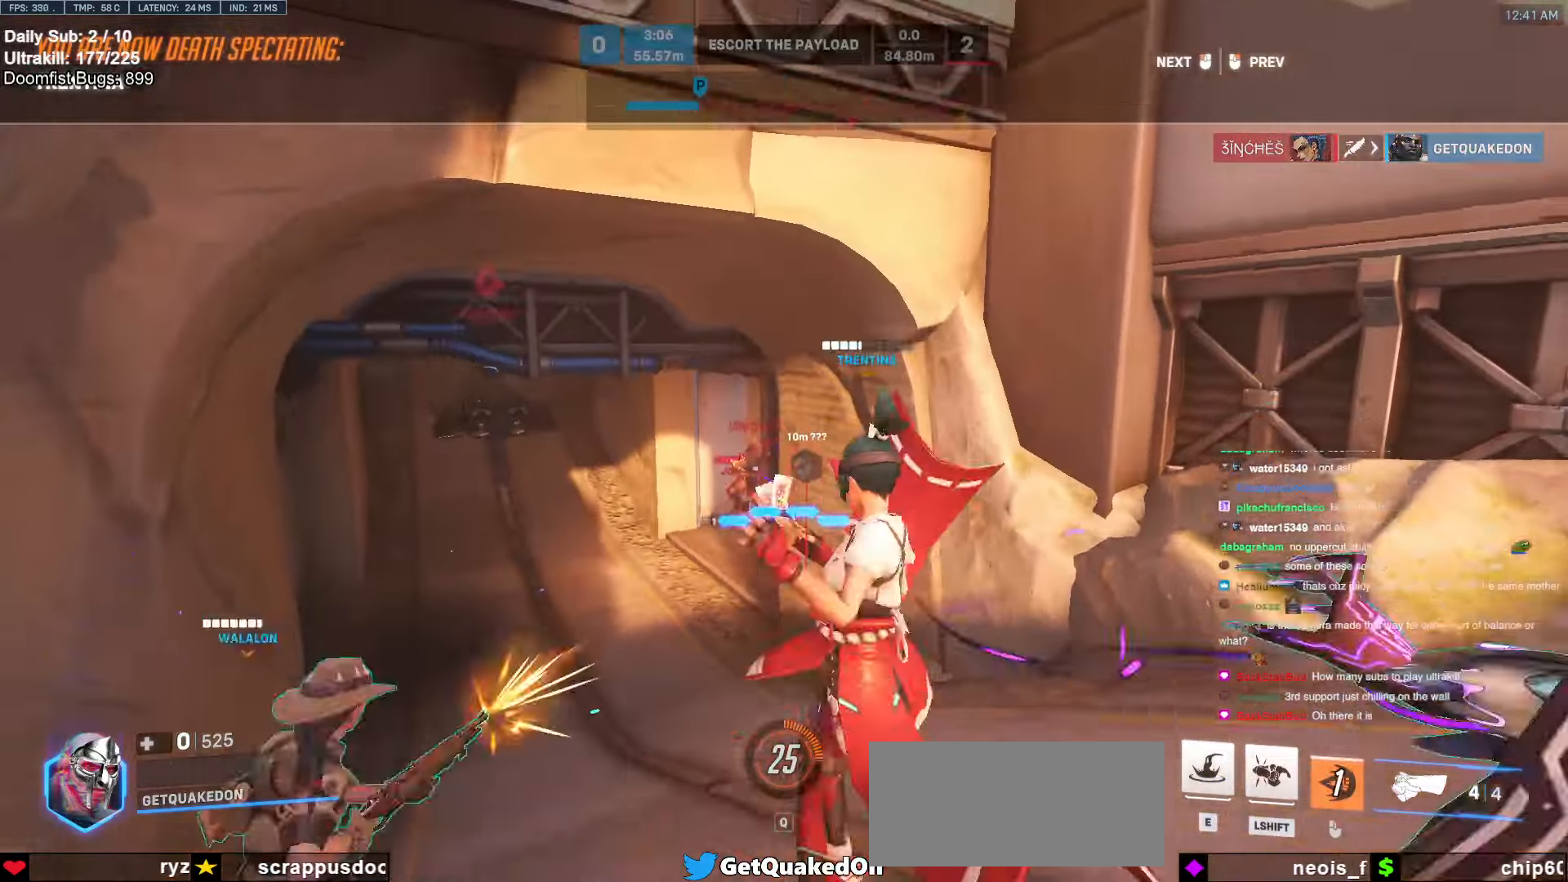
{"keys": [], "mouse": [], "events": []}
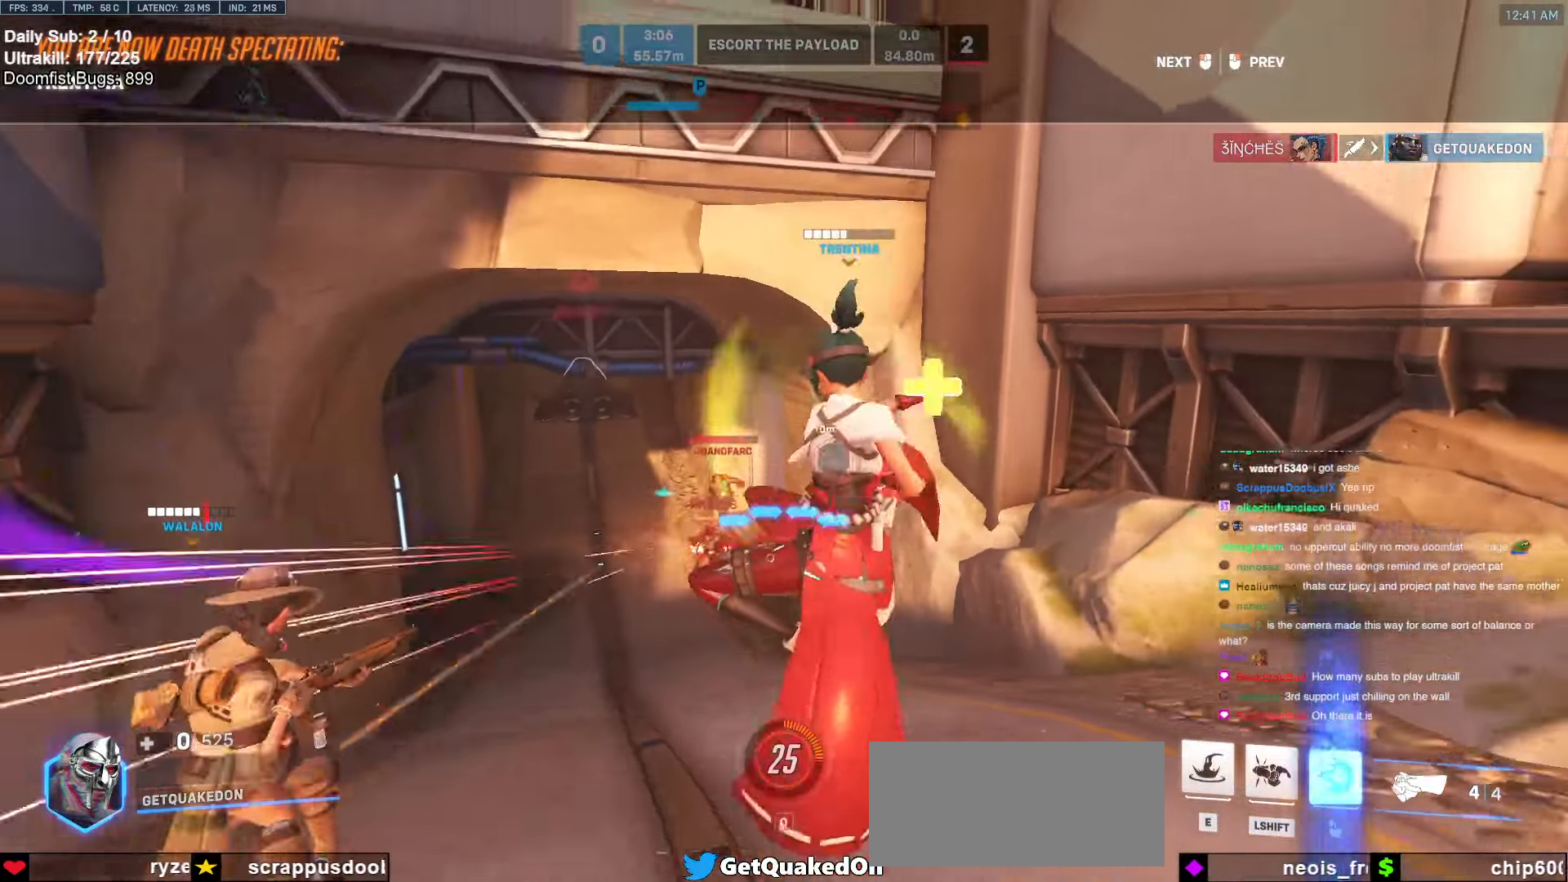
{"keys": [], "mouse": [], "events": []}
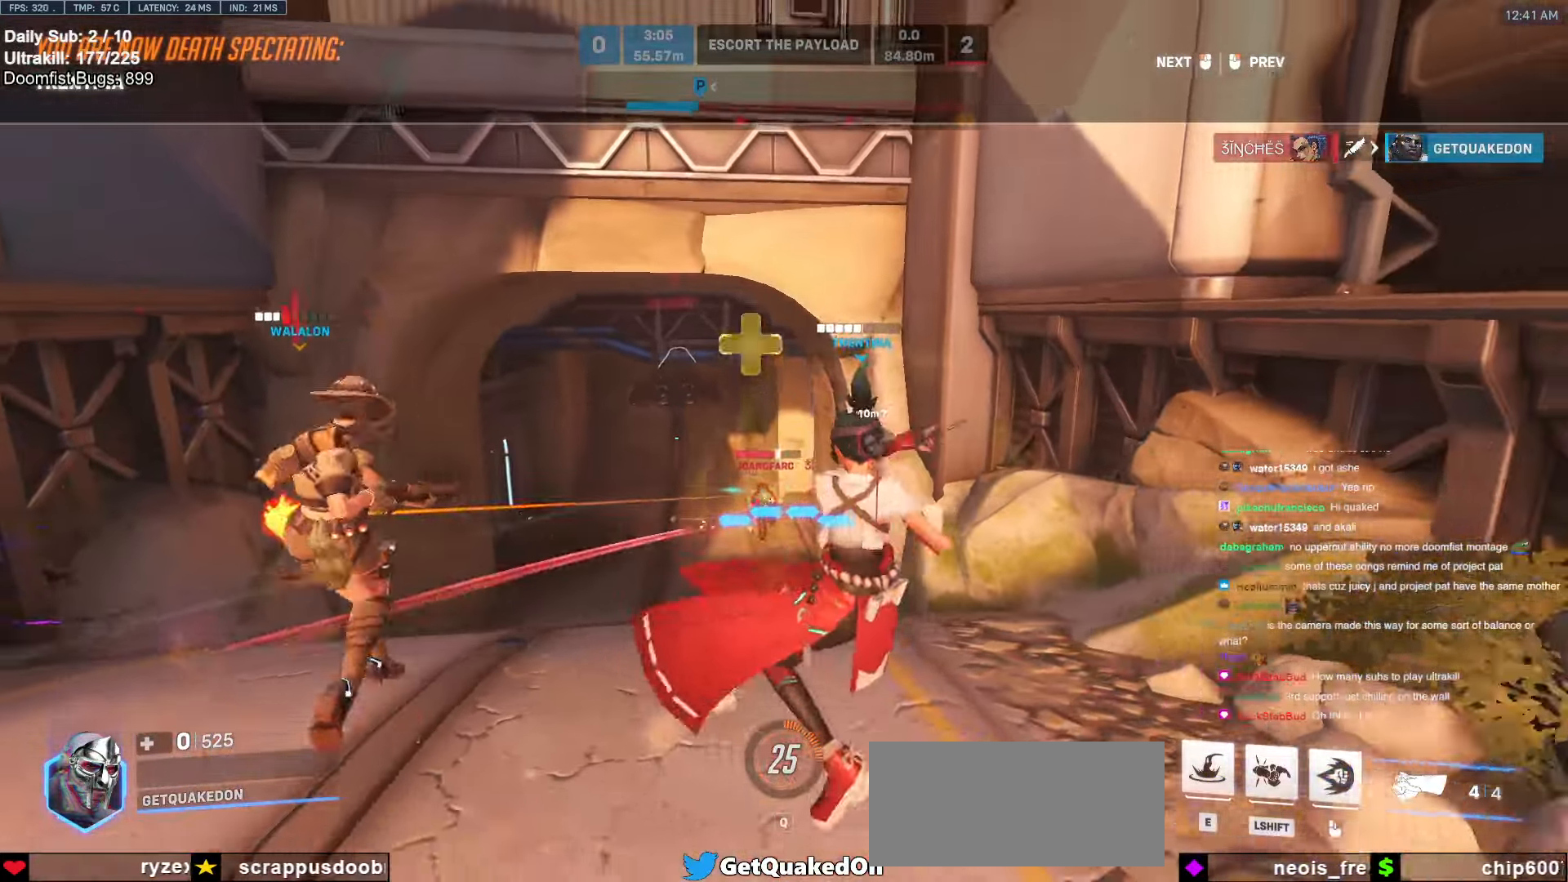
{"keys": [], "mouse": [], "events": []}
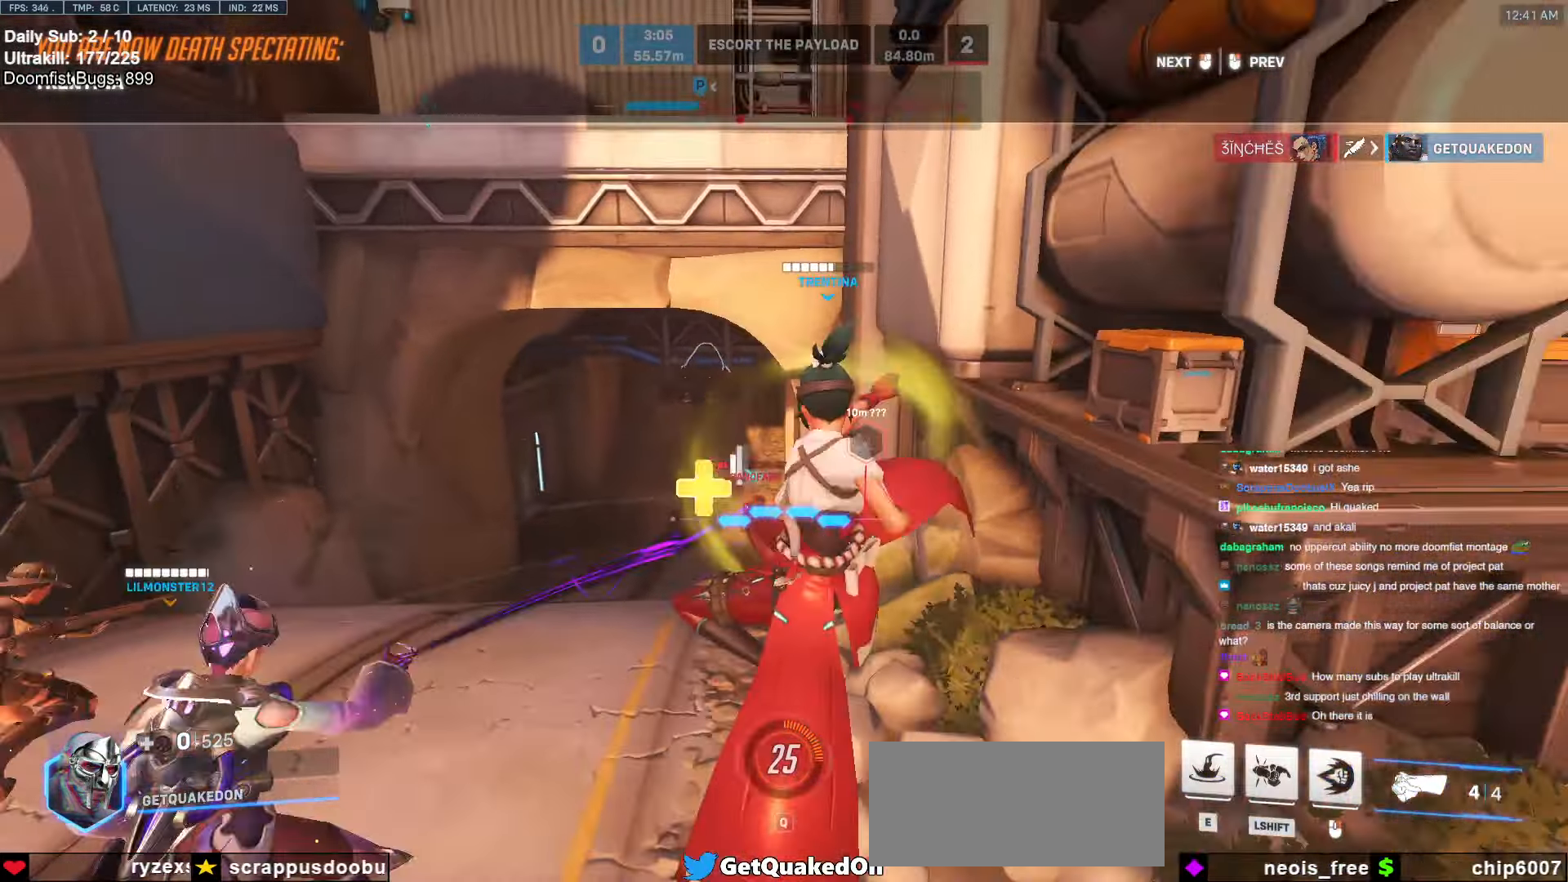
{"keys": [], "mouse": [], "events": []}
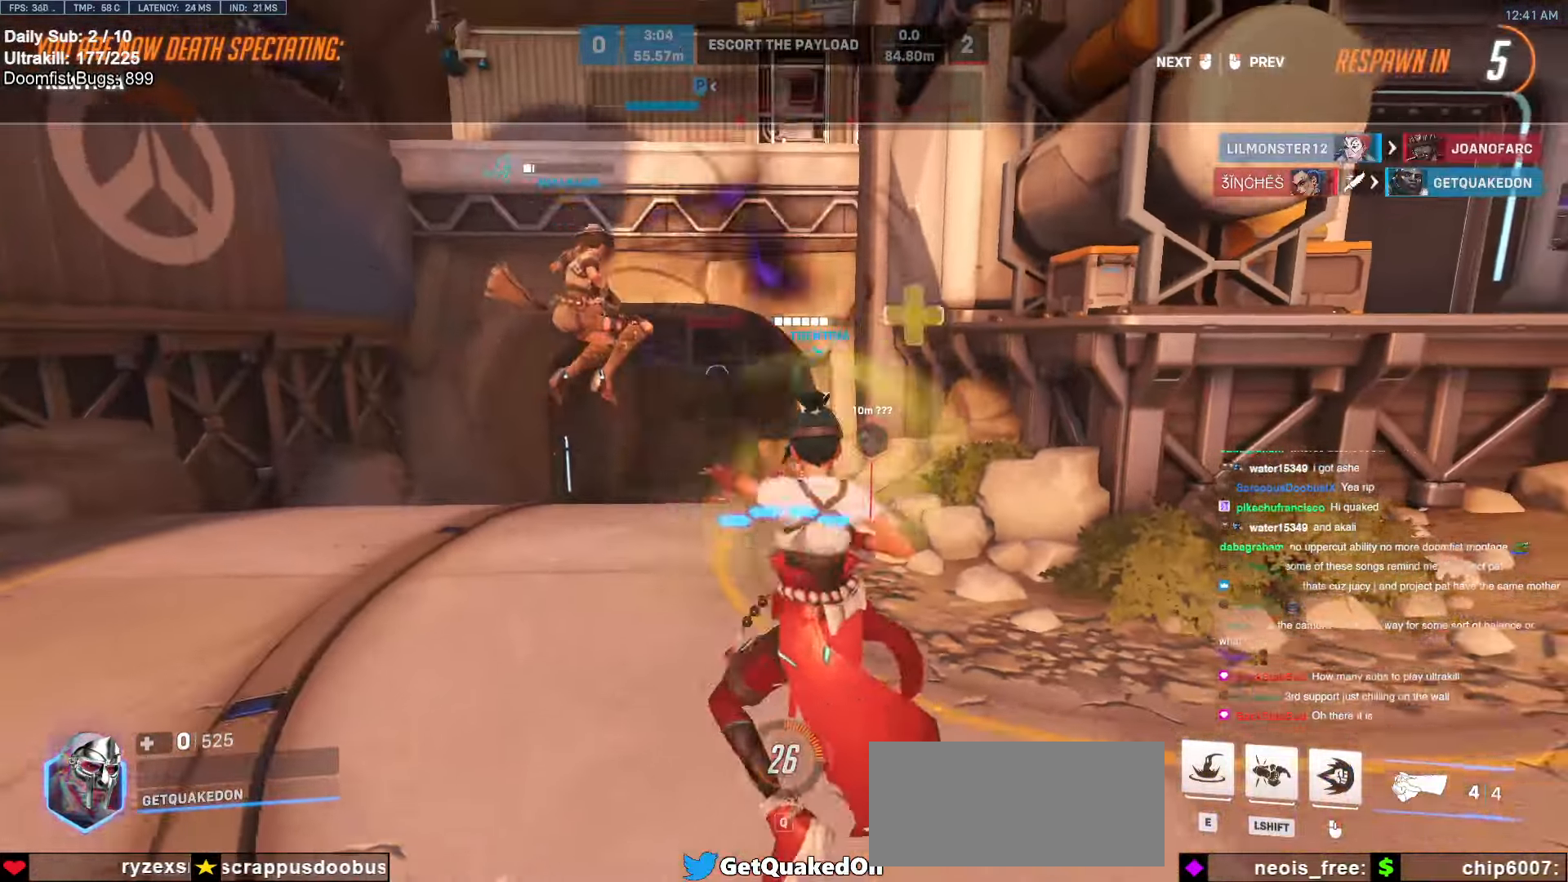
{"keys": [], "mouse": [], "events": []}
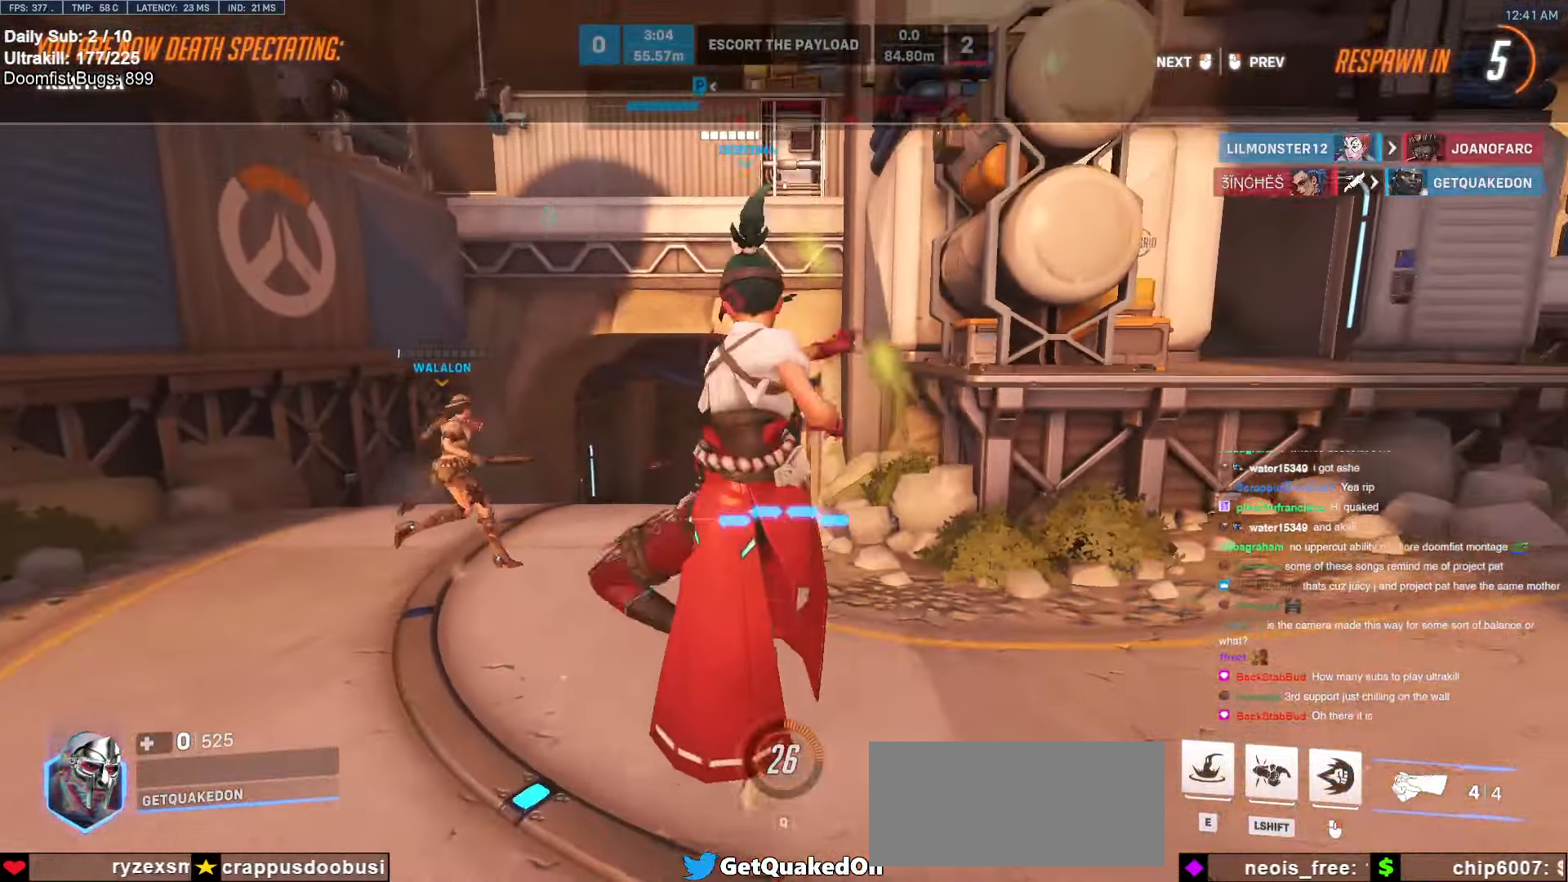
{"keys": [], "mouse": [], "events": []}
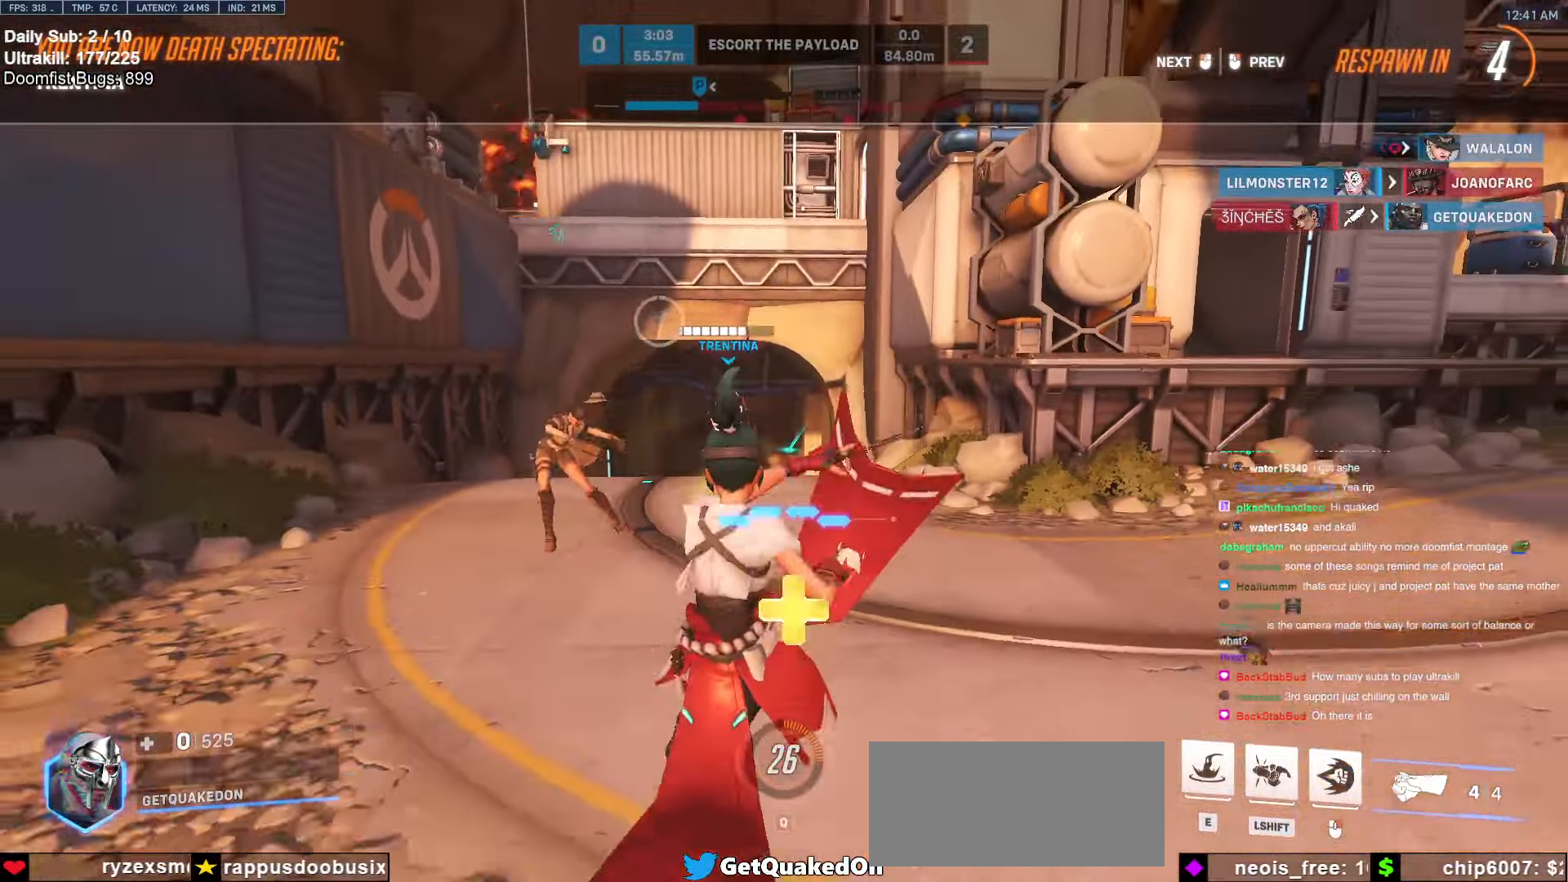
{"keys": [], "mouse": [], "events": []}
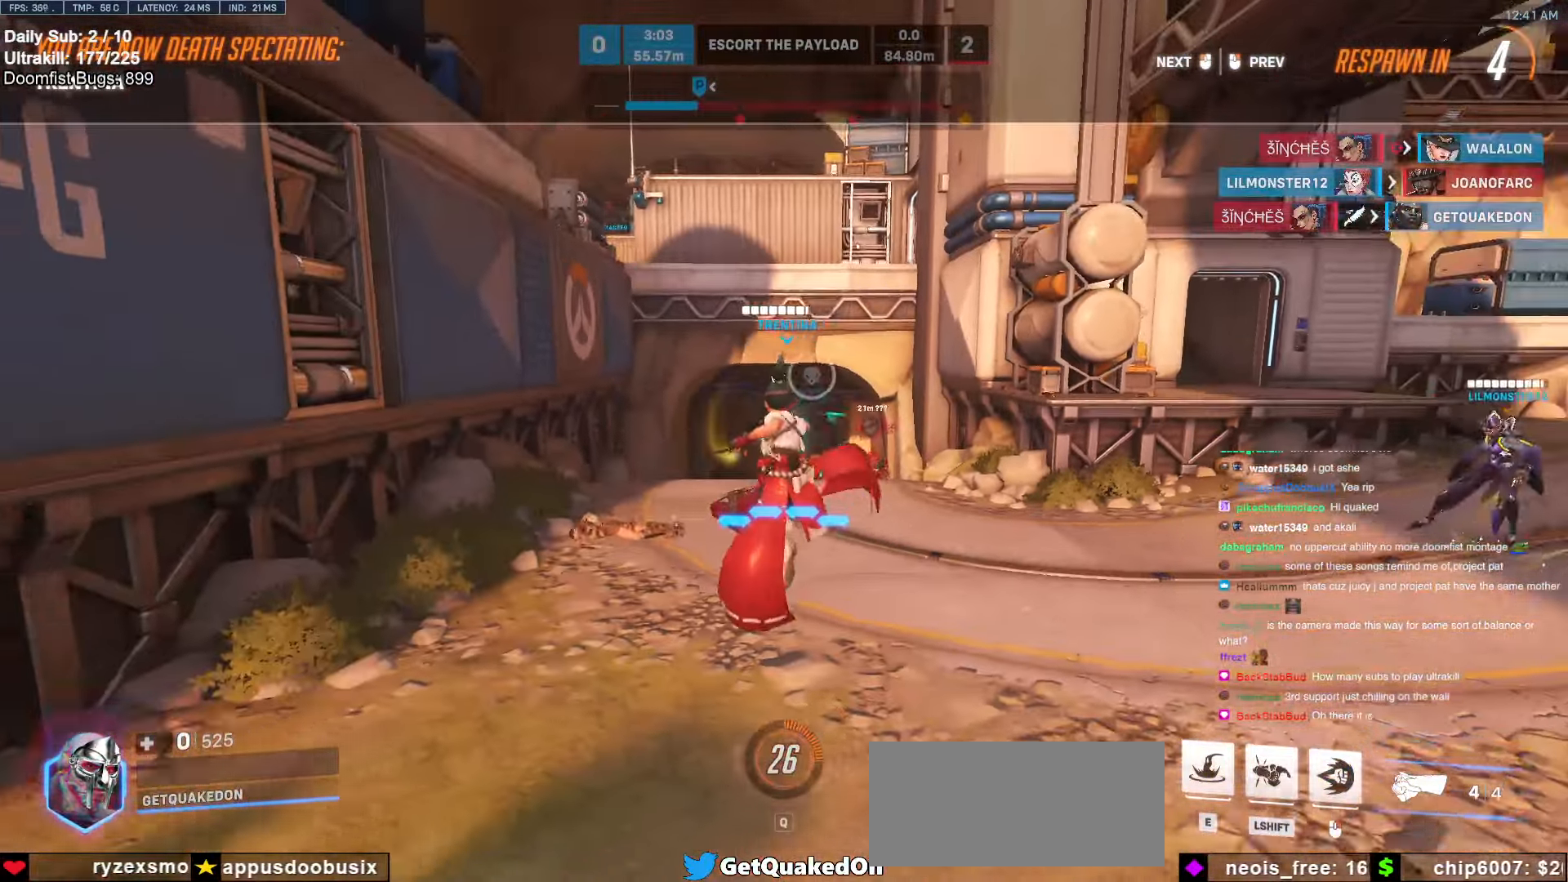
{"keys": [], "mouse": [], "events": []}
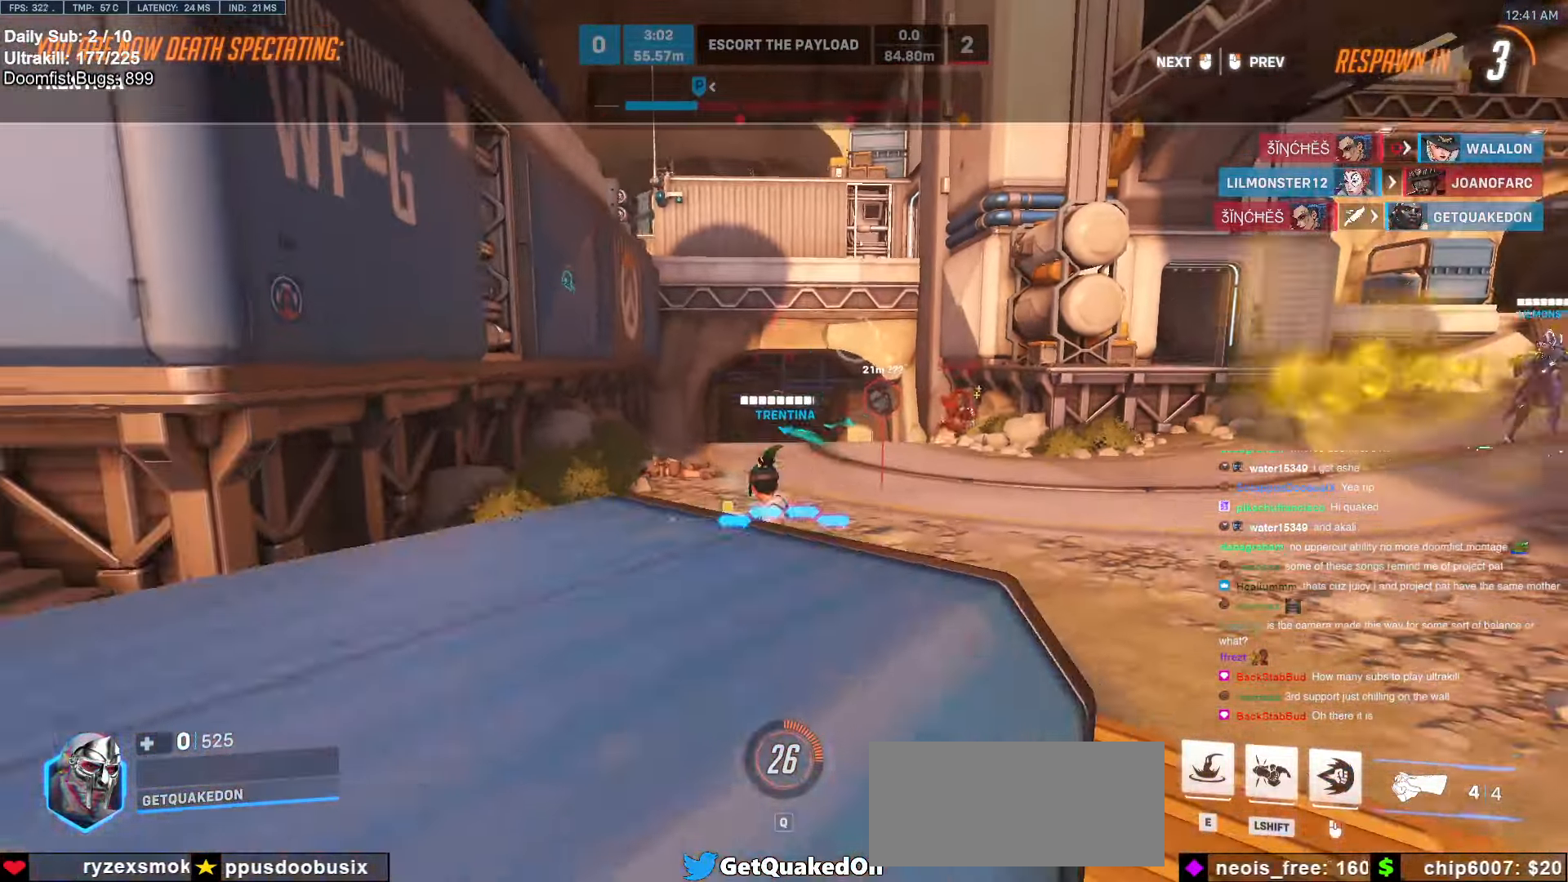
{"keys": [], "mouse": [], "events": []}
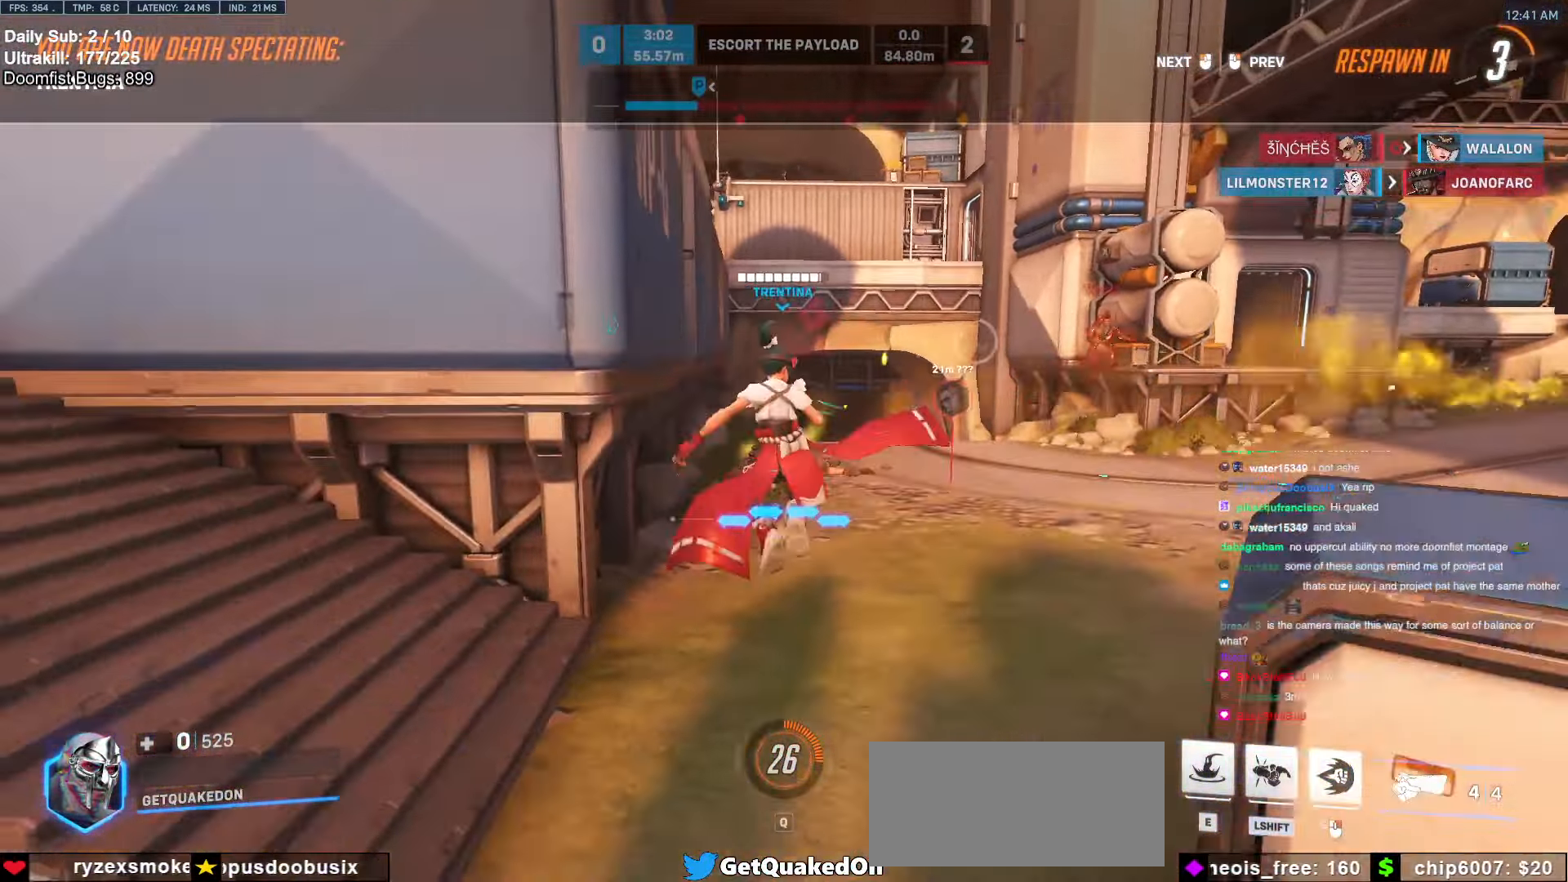
{"keys": [], "mouse": [], "events": []}
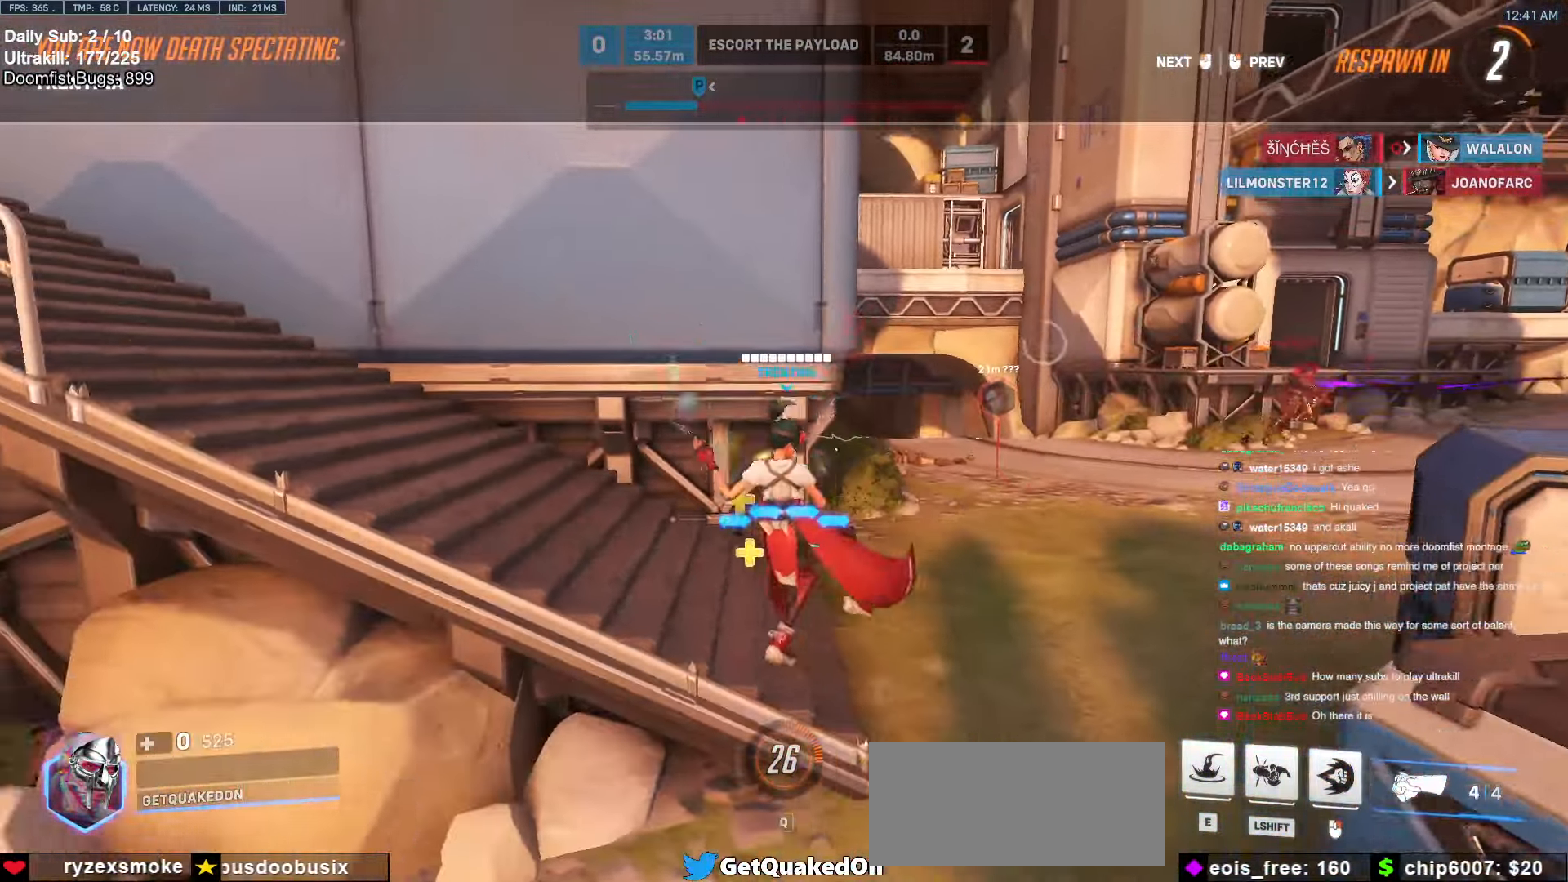
{"keys": ["w"], "mouse": [], "events": [[186, "mouse_left", "down"], [270, "mouse_left", "up"], [422, "w", "down"]]}
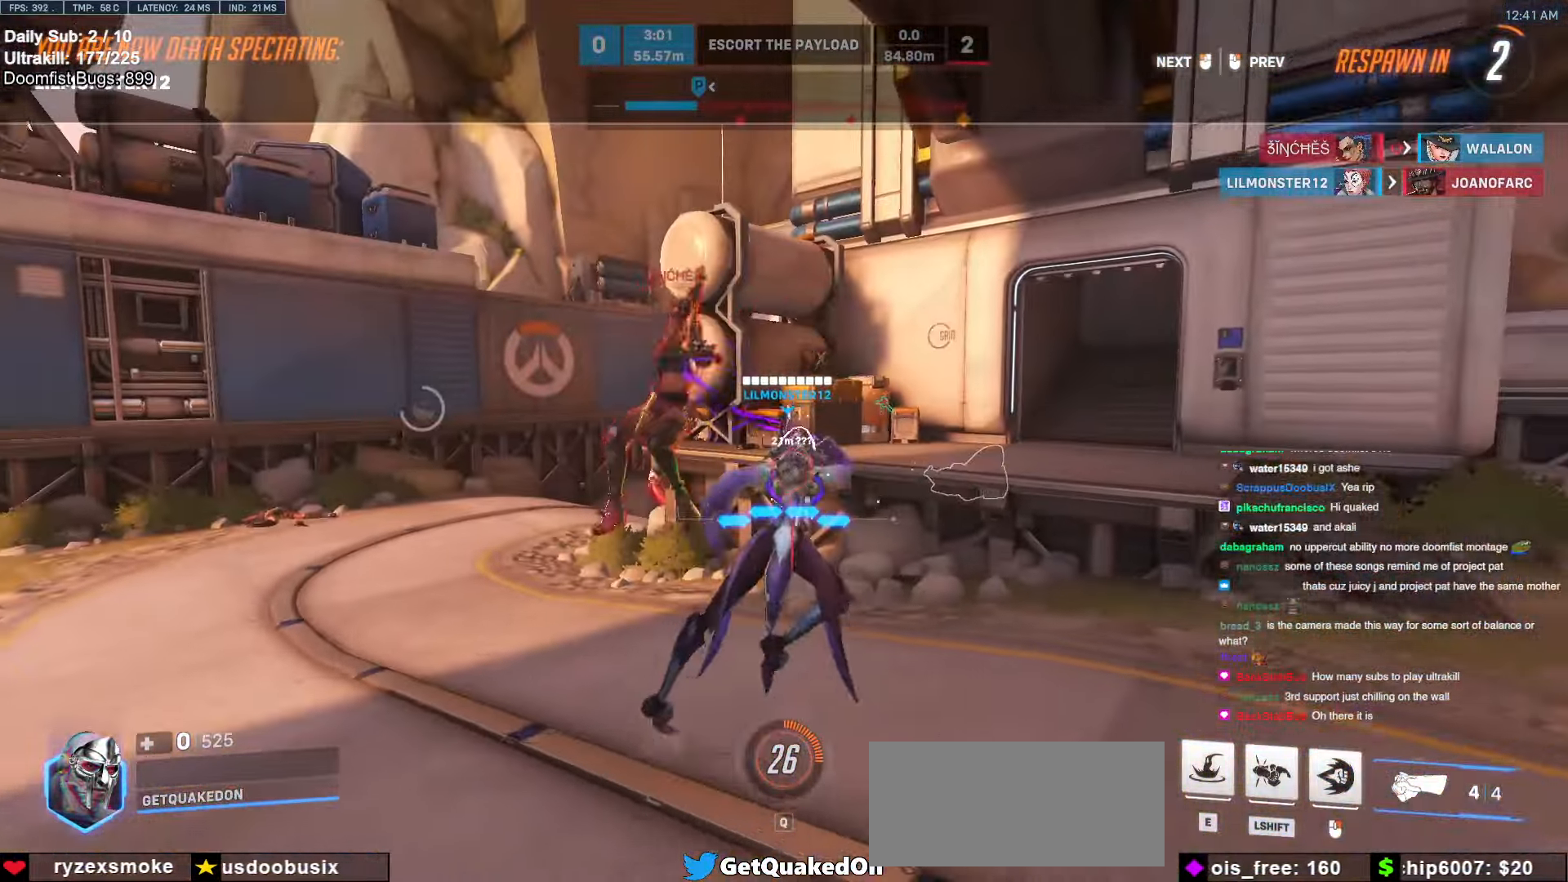
{"keys": ["w"], "mouse": [], "events": [[186, "mouse_left", "down"], [271, "mouse_left", "up"]]}
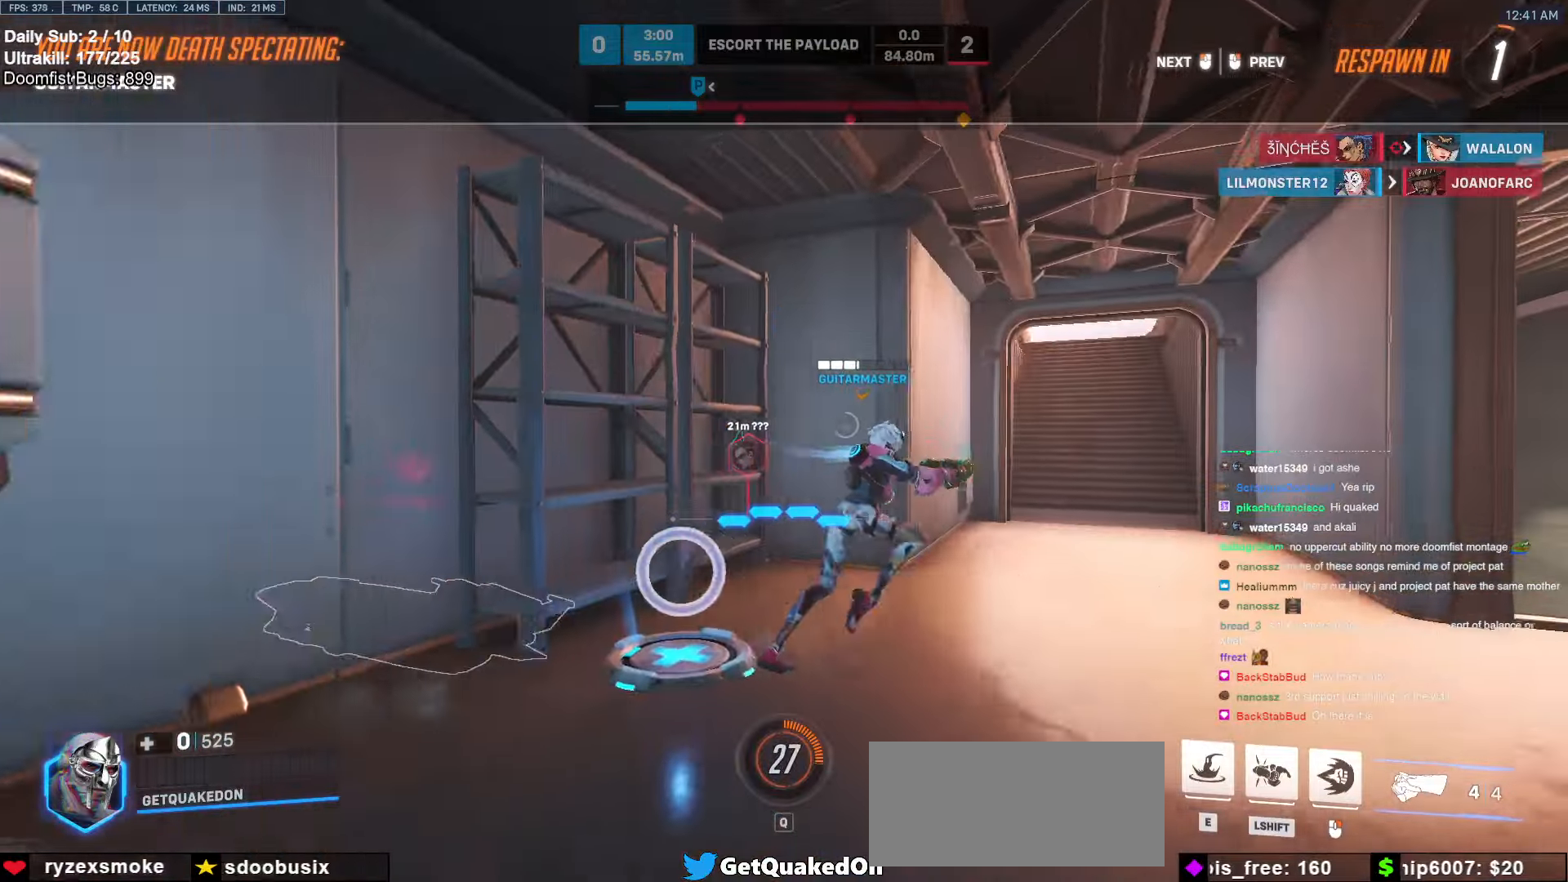
{"keys": ["w"], "mouse": [], "events": [[253, "mouse_left", "down"], [355, "mouse_left", "up"]]}
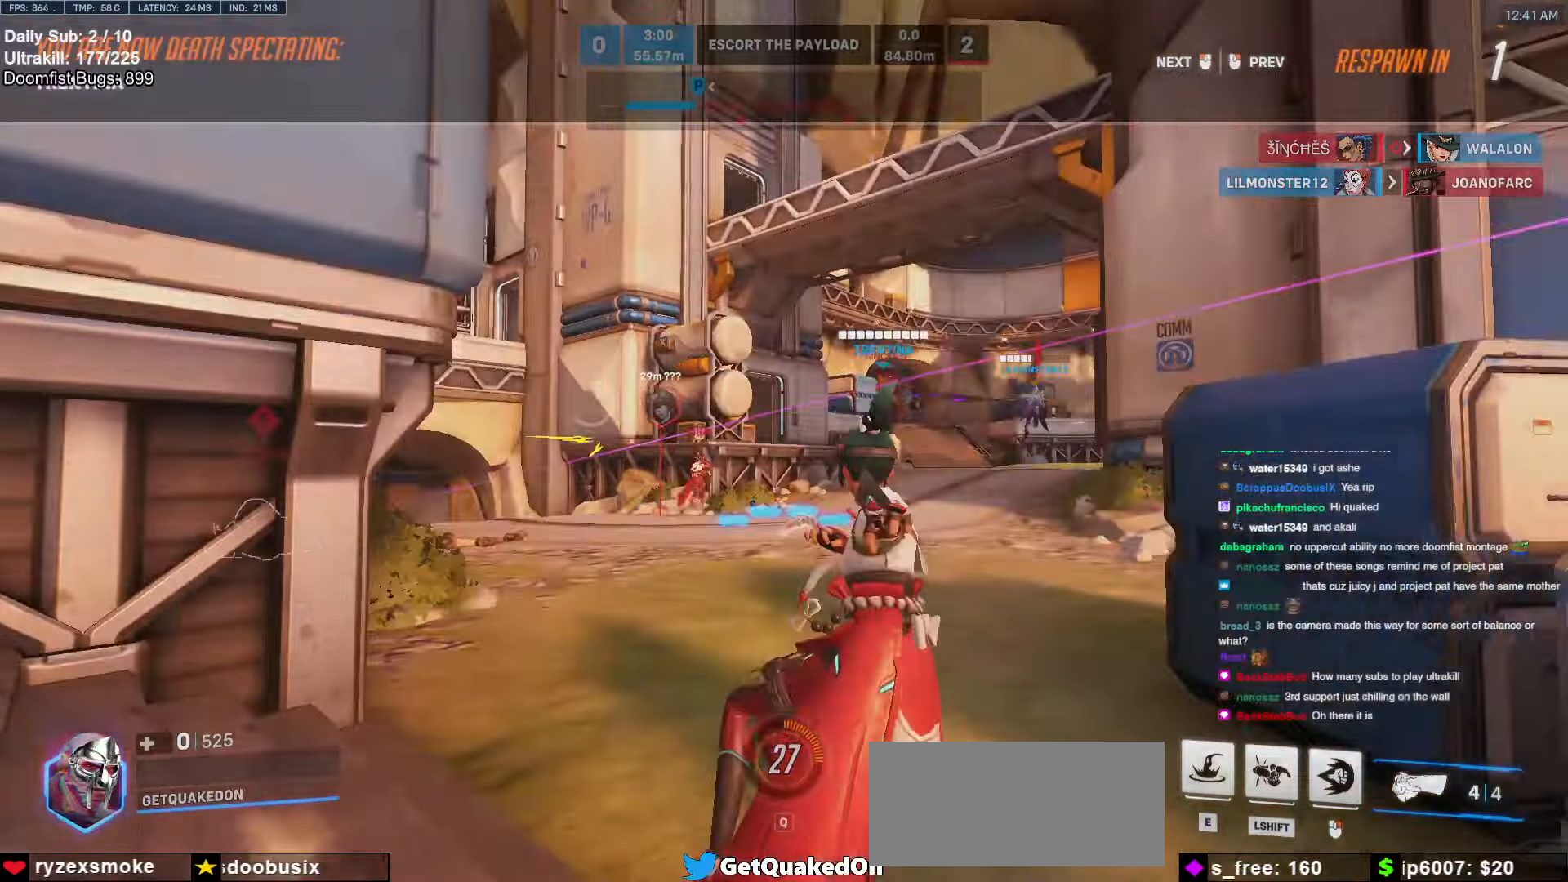
{"keys": ["w"], "mouse": [], "events": []}